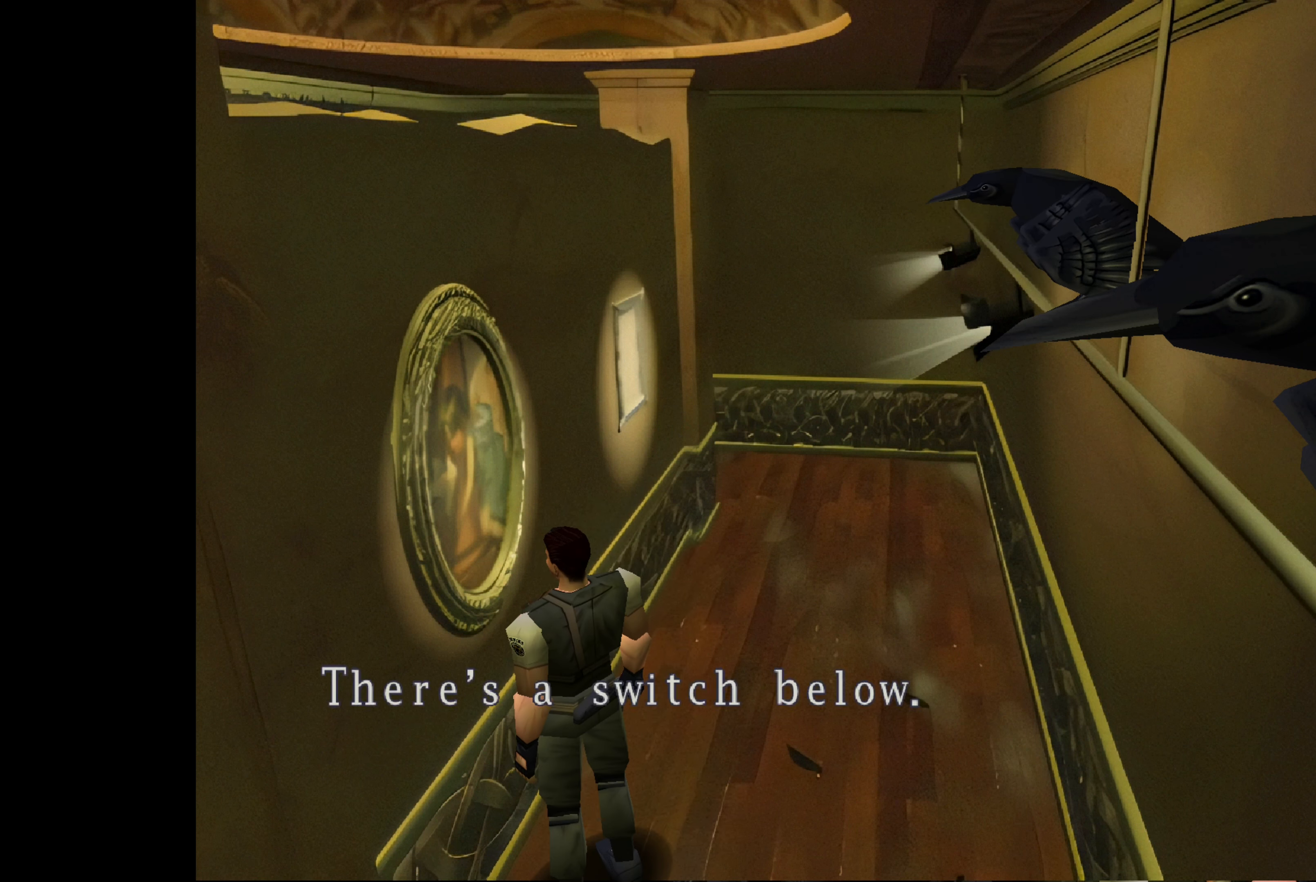
Gameplay with a controller (PlayStation layout); each line is a JSON object with the inputs held at the frame after it. "events" lists button and stick changes between this image and that frame as [ms after this image, input, new state], when the widget could be followed in between. Not read: L2 L3 R2 R3.
{"buttons": ["CROSS"], "left_stick": "center", "right_stick": "center", "events": [[366, "CROSS", "down"]]}
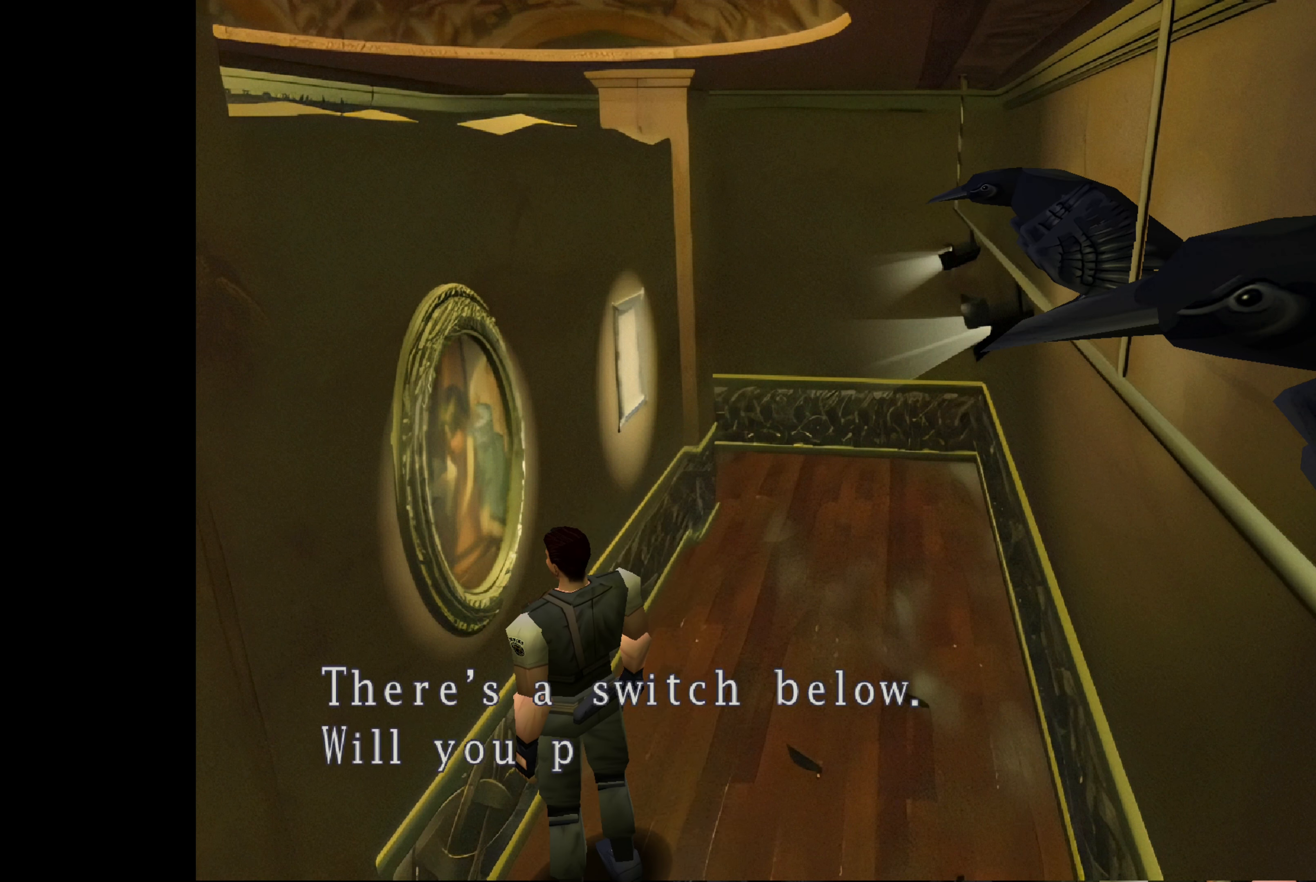
{"buttons": [], "left_stick": "center", "right_stick": "center", "events": [[16, "CROSS", "up"]]}
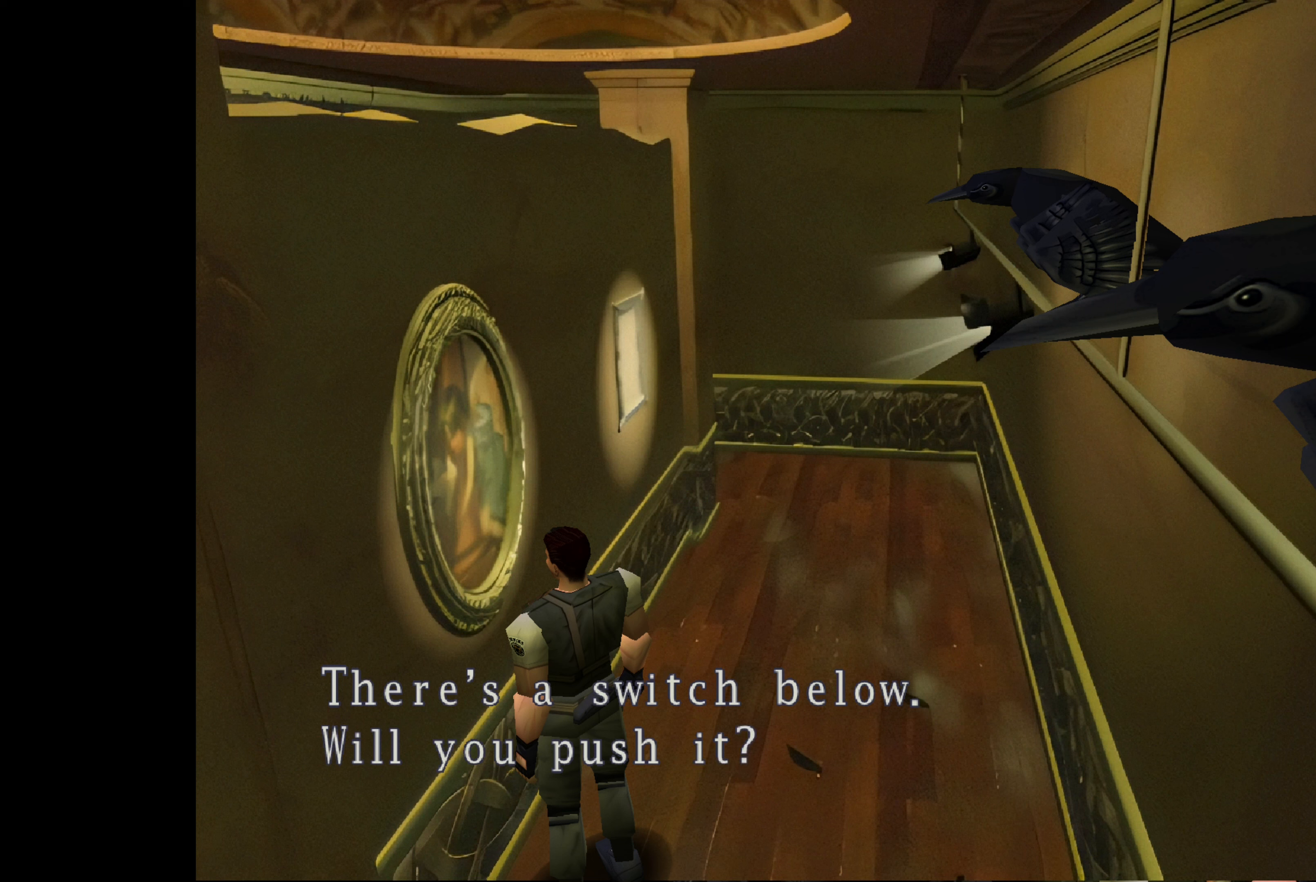
{"buttons": [], "left_stick": "center", "right_stick": "center", "events": []}
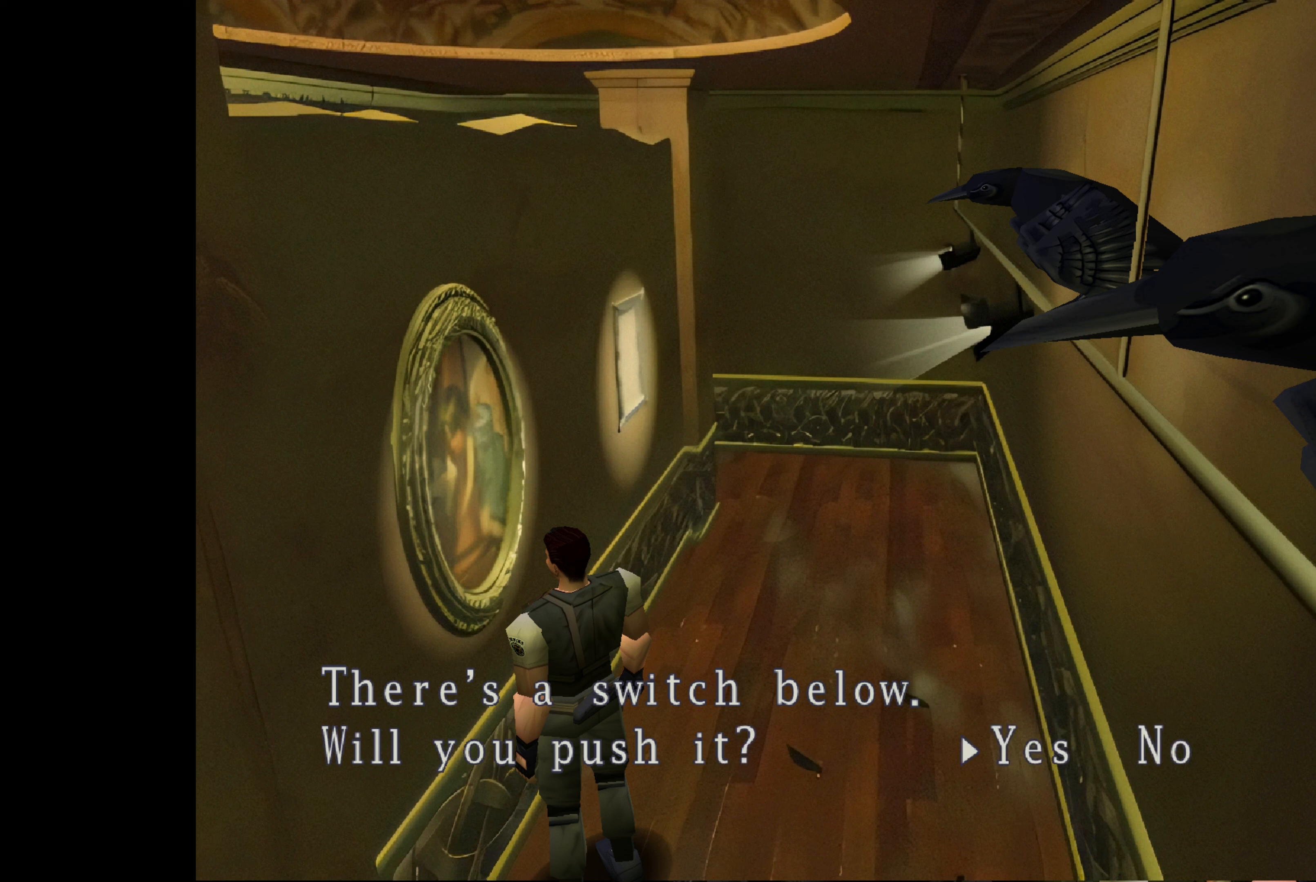
{"buttons": ["CROSS"], "left_stick": "center", "right_stick": "center", "events": [[83, "left_stick", "right"], [183, "left_stick", "center"], [400, "CROSS", "down"]]}
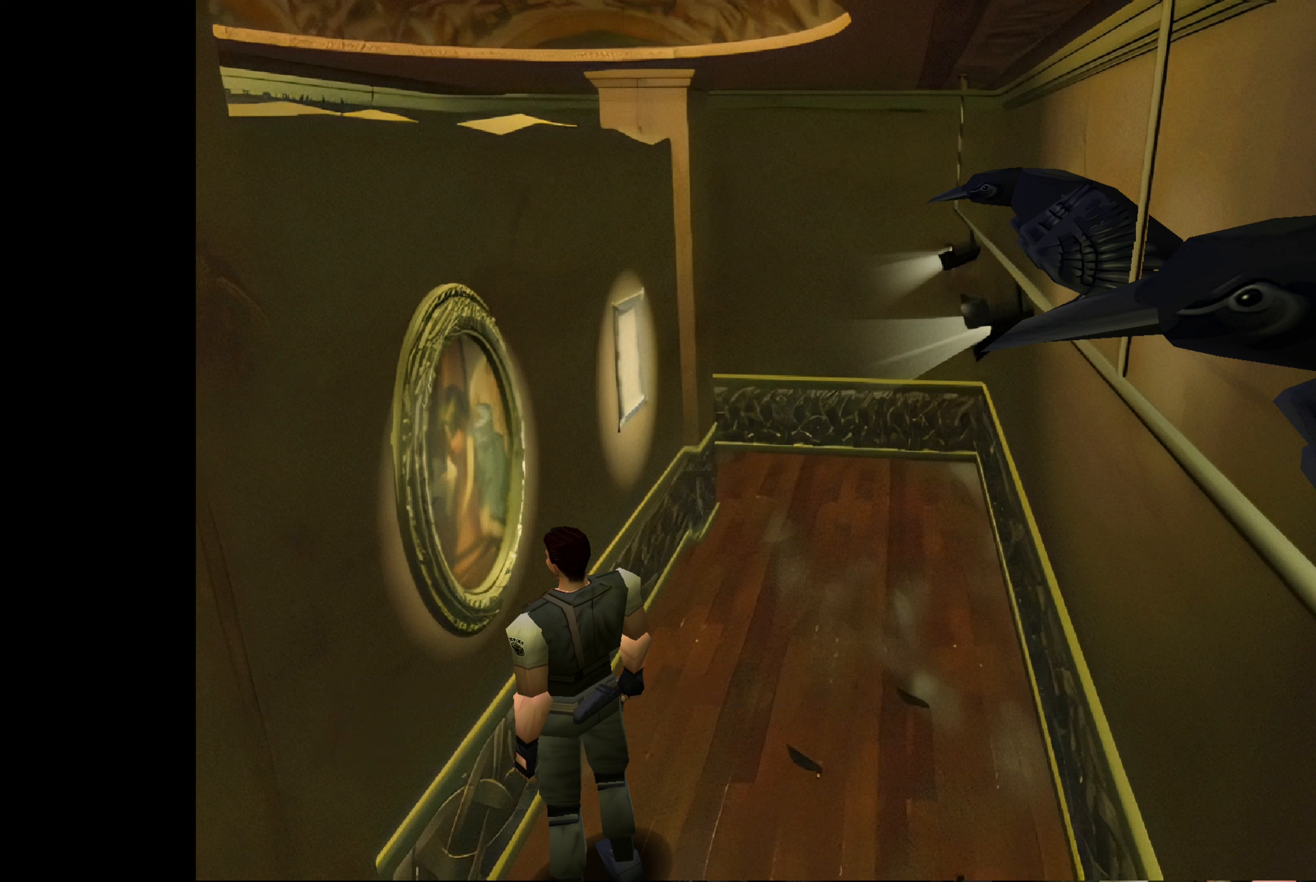
{"buttons": [], "left_stick": "up-left", "right_stick": "center", "events": [[67, "CROSS", "up"], [233, "left_stick", "up-left"]]}
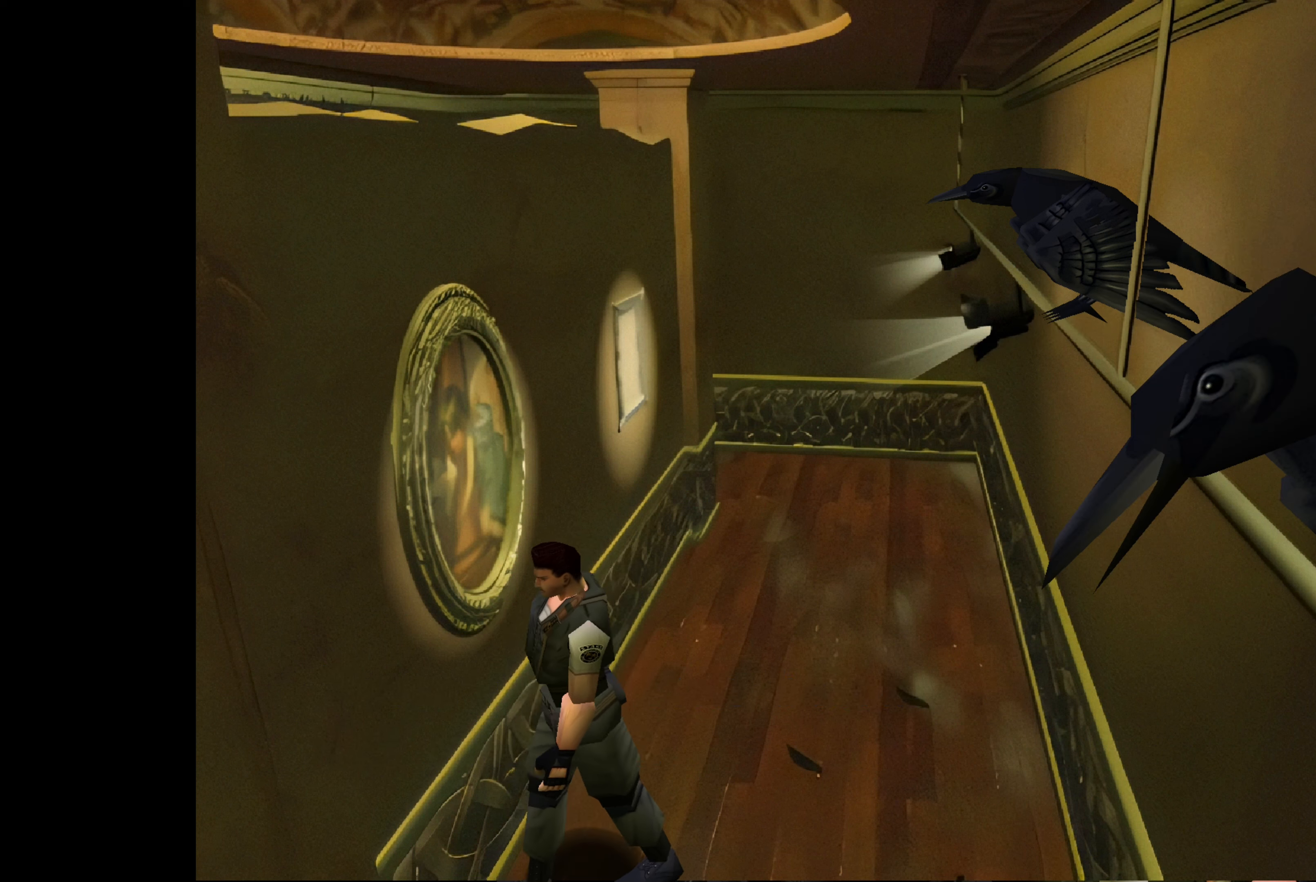
{"buttons": ["CIRCLE"], "left_stick": "up", "right_stick": "center", "events": [[183, "CIRCLE", "down"], [233, "left_stick", "up"]]}
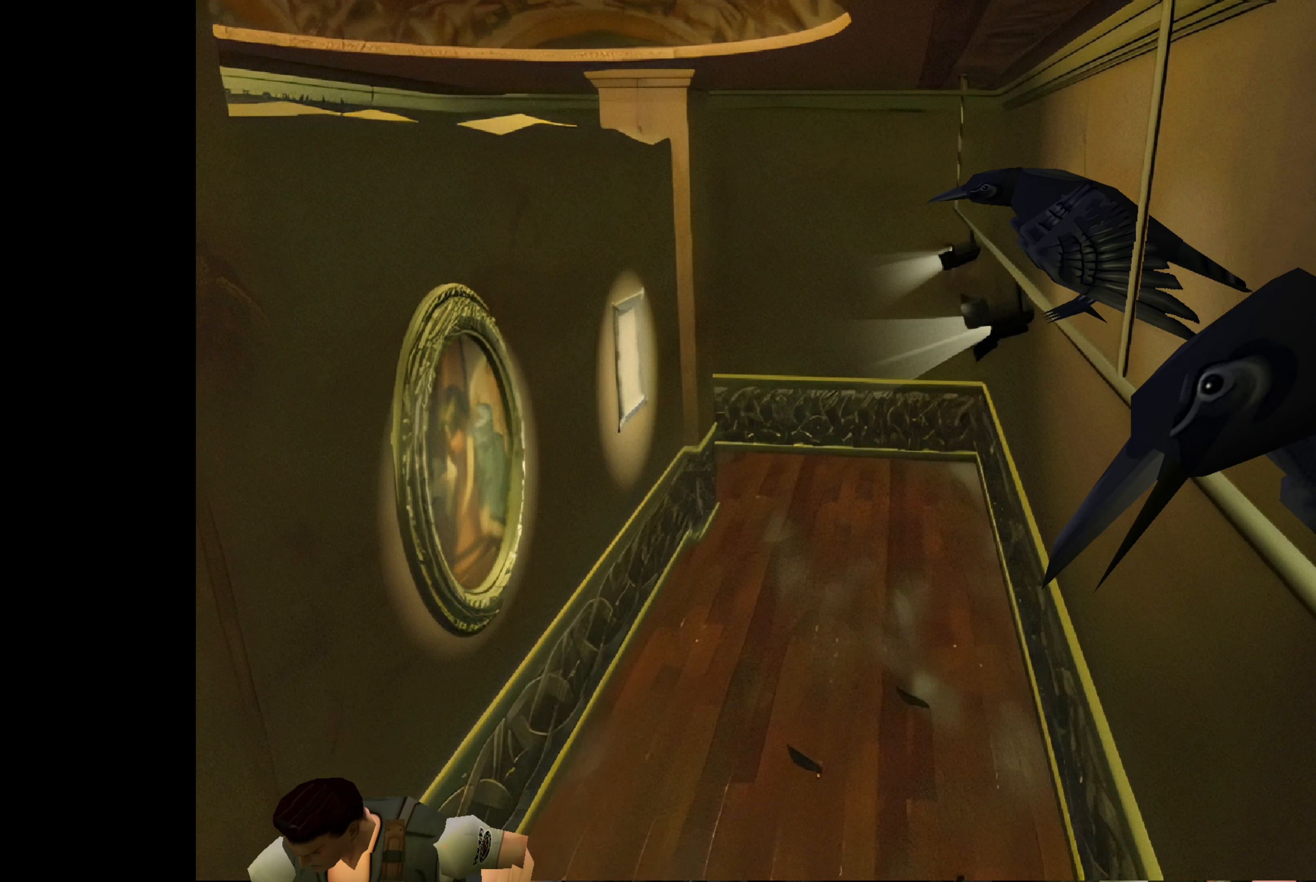
{"buttons": [], "left_stick": "center", "right_stick": "center", "events": [[100, "CIRCLE", "up"], [483, "left_stick", "center"]]}
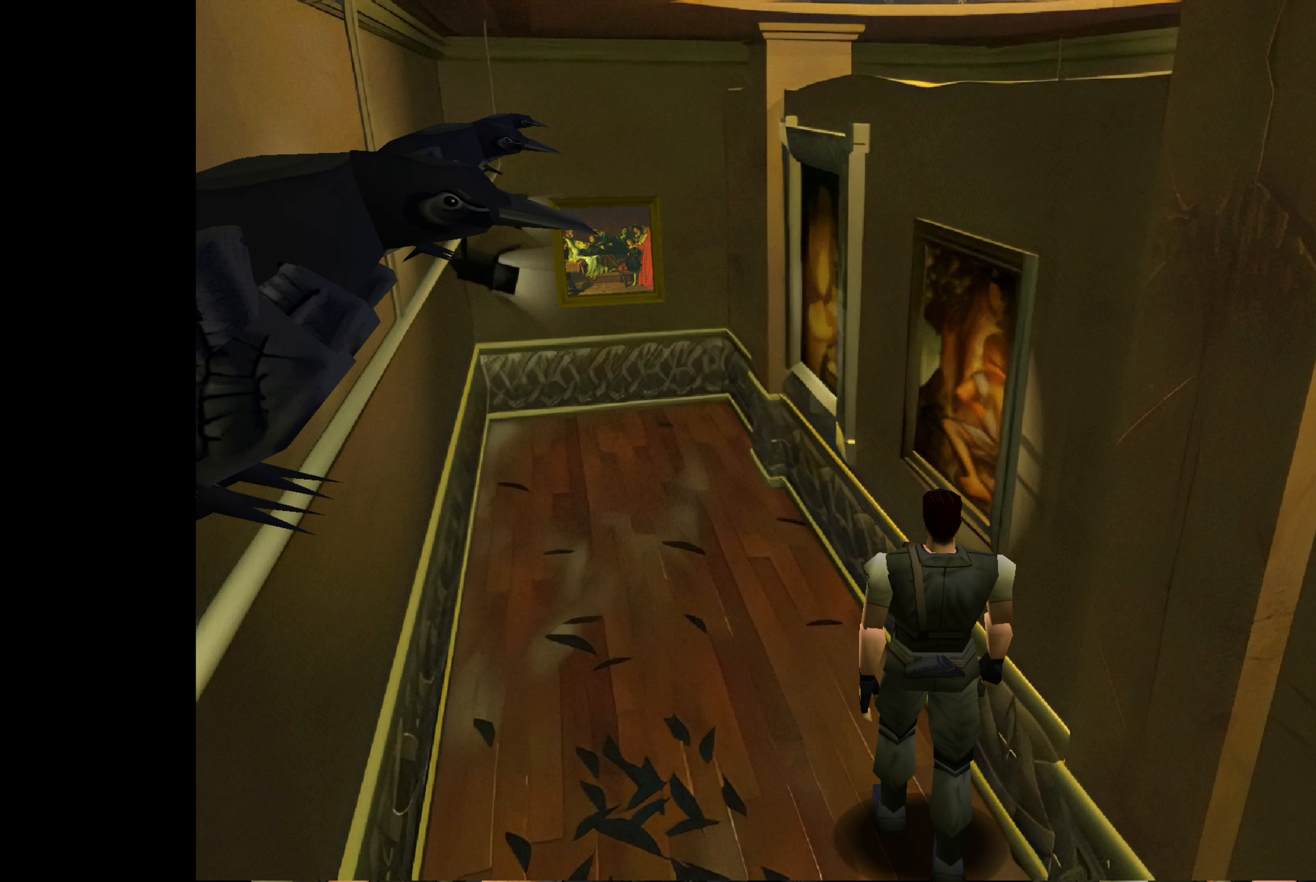
{"buttons": [], "left_stick": "up-right", "right_stick": "center", "events": [[117, "left_stick", "up"], [467, "left_stick", "up-right"]]}
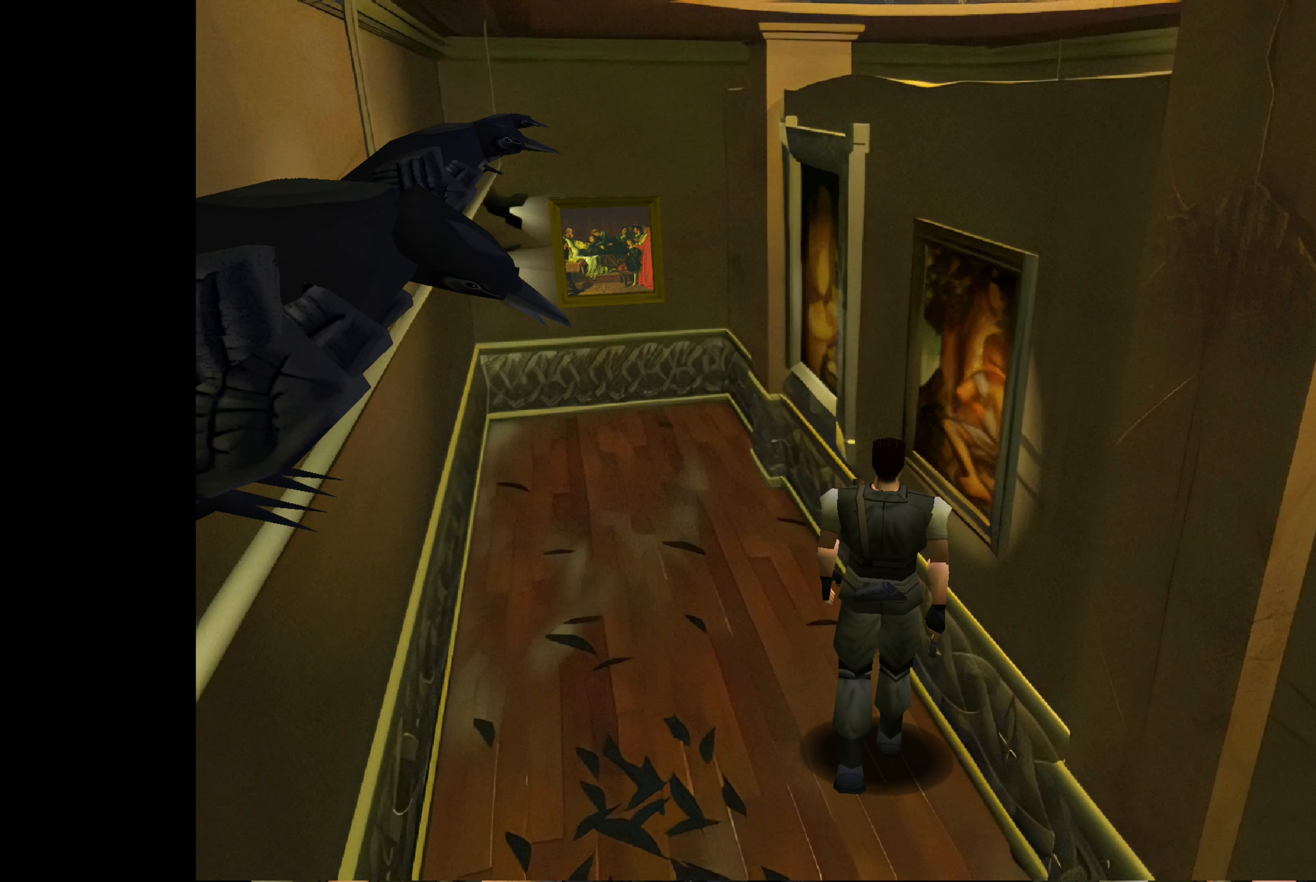
{"buttons": ["CROSS"], "left_stick": "center", "right_stick": "center", "events": [[17, "left_stick", "right"], [250, "left_stick", "center"], [350, "CROSS", "down"]]}
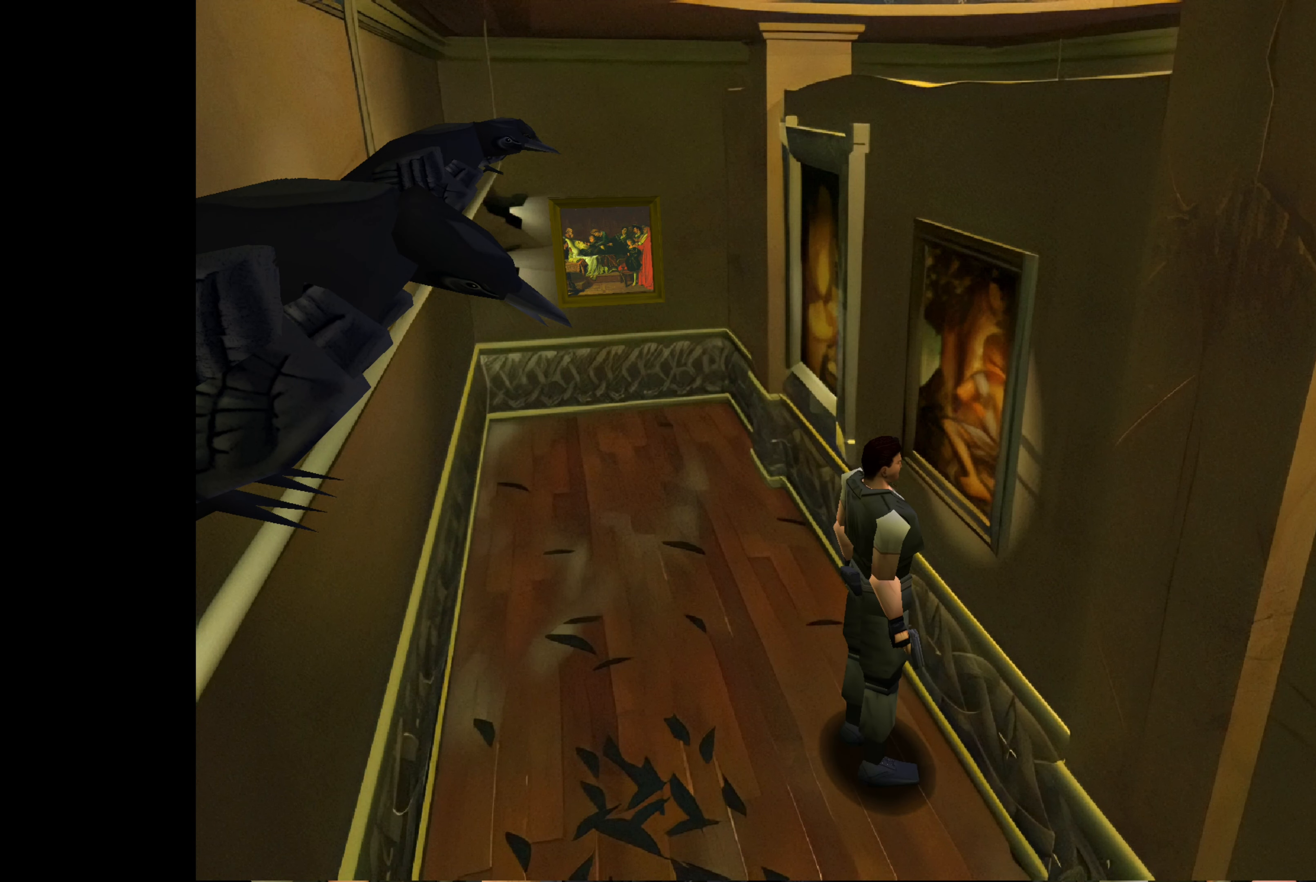
{"buttons": [], "left_stick": "up", "right_stick": "center", "events": [[33, "CROSS", "up"], [233, "left_stick", "up"]]}
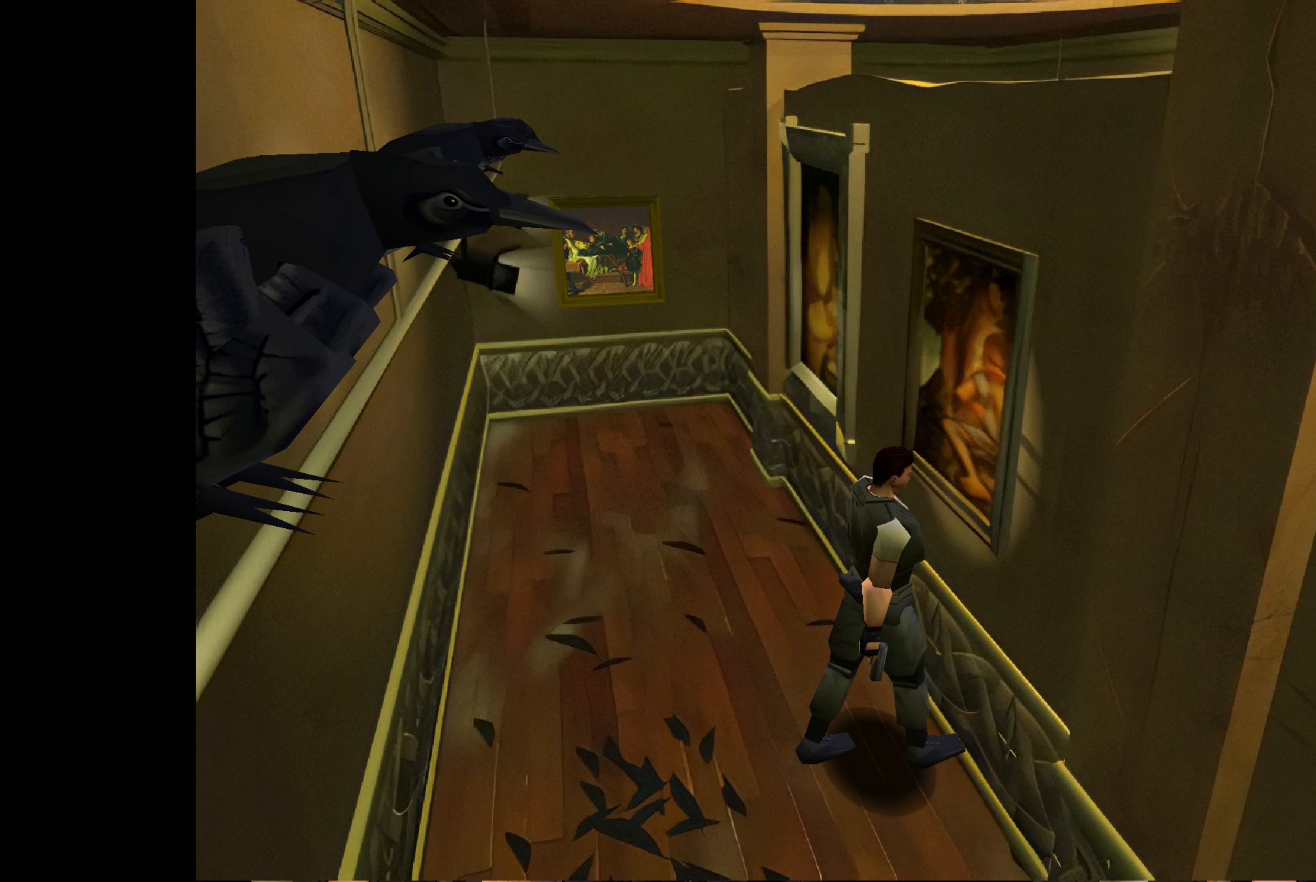
{"buttons": [], "left_stick": "up-left", "right_stick": "center", "events": [[200, "left_stick", "up-left"]]}
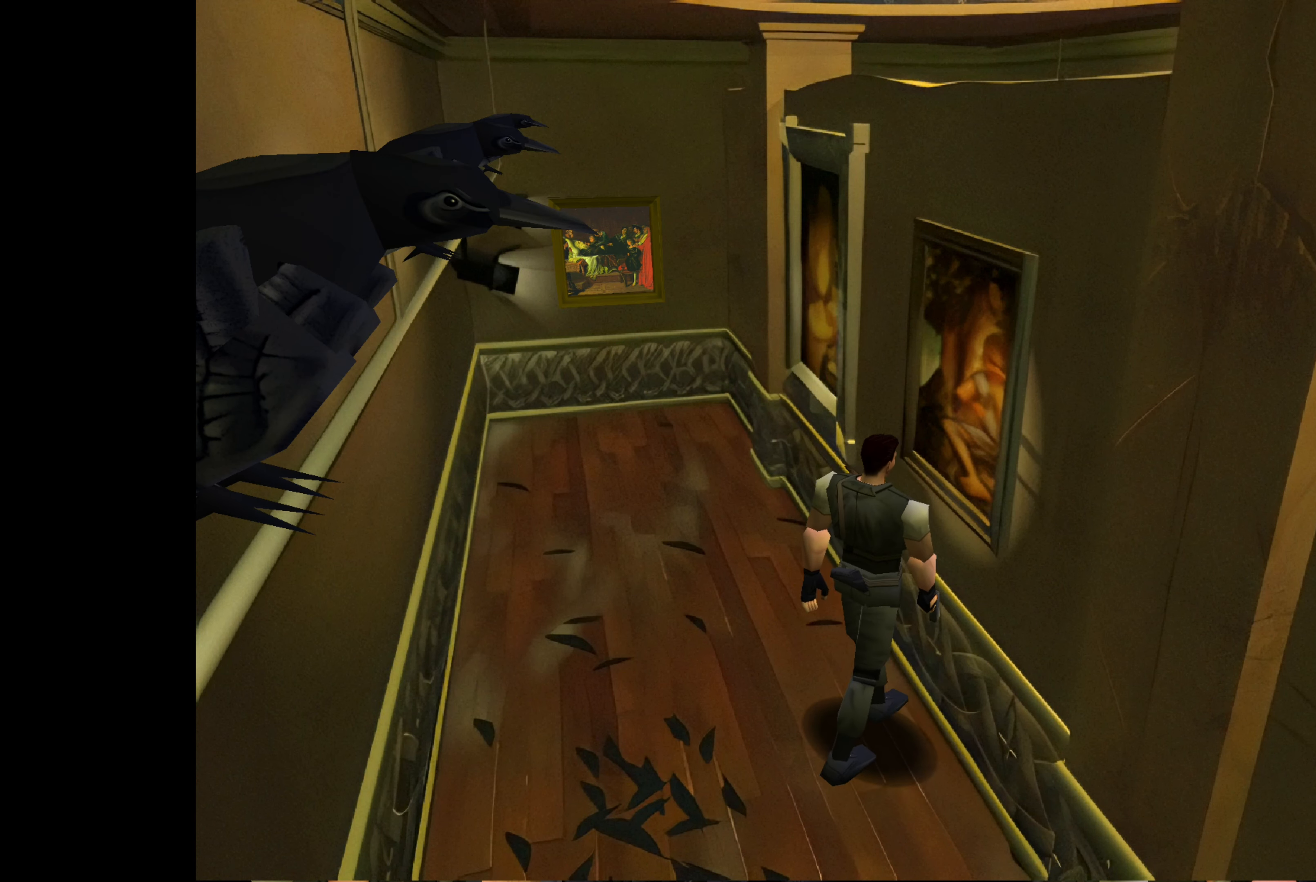
{"buttons": ["CROSS"], "left_stick": "center", "right_stick": "center", "events": [[17, "left_stick", "up"], [300, "left_stick", "up-right"], [484, "left_stick", "center"], [500, "CROSS", "down"]]}
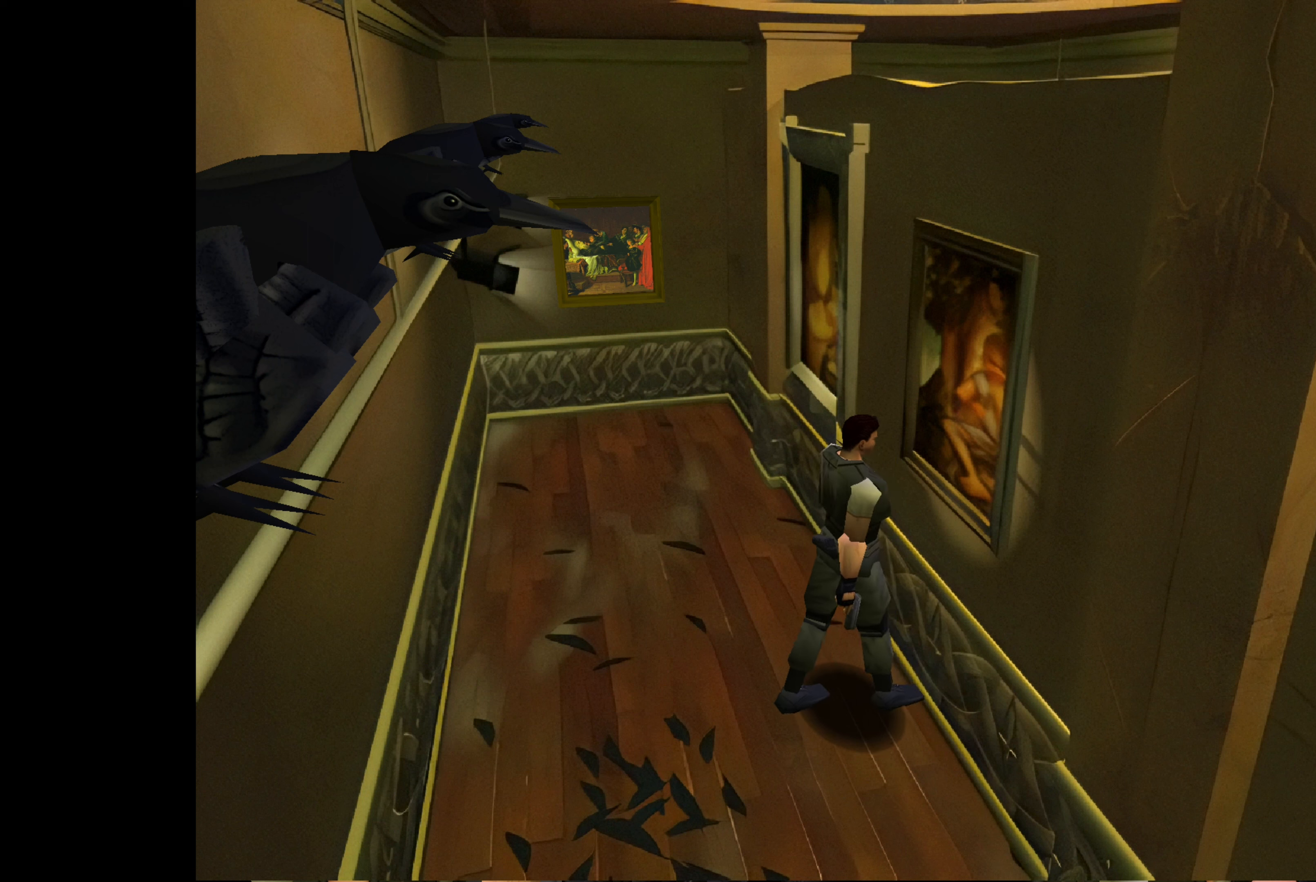
{"buttons": [], "left_stick": "center", "right_stick": "center", "events": [[250, "CROSS", "up"]]}
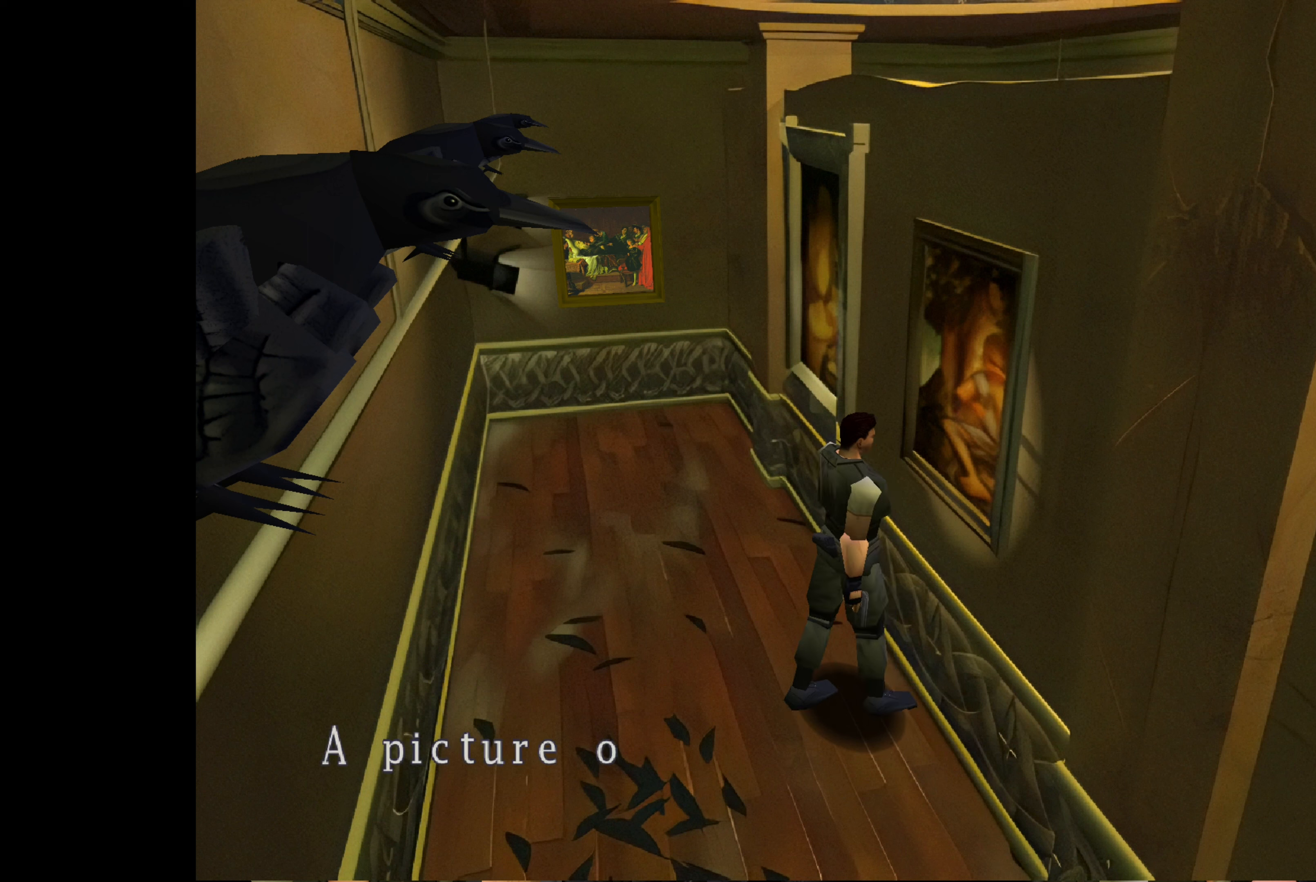
{"buttons": ["CROSS"], "left_stick": "center", "right_stick": "center", "events": [[67, "CROSS", "down"], [217, "CROSS", "up"], [450, "CROSS", "down"]]}
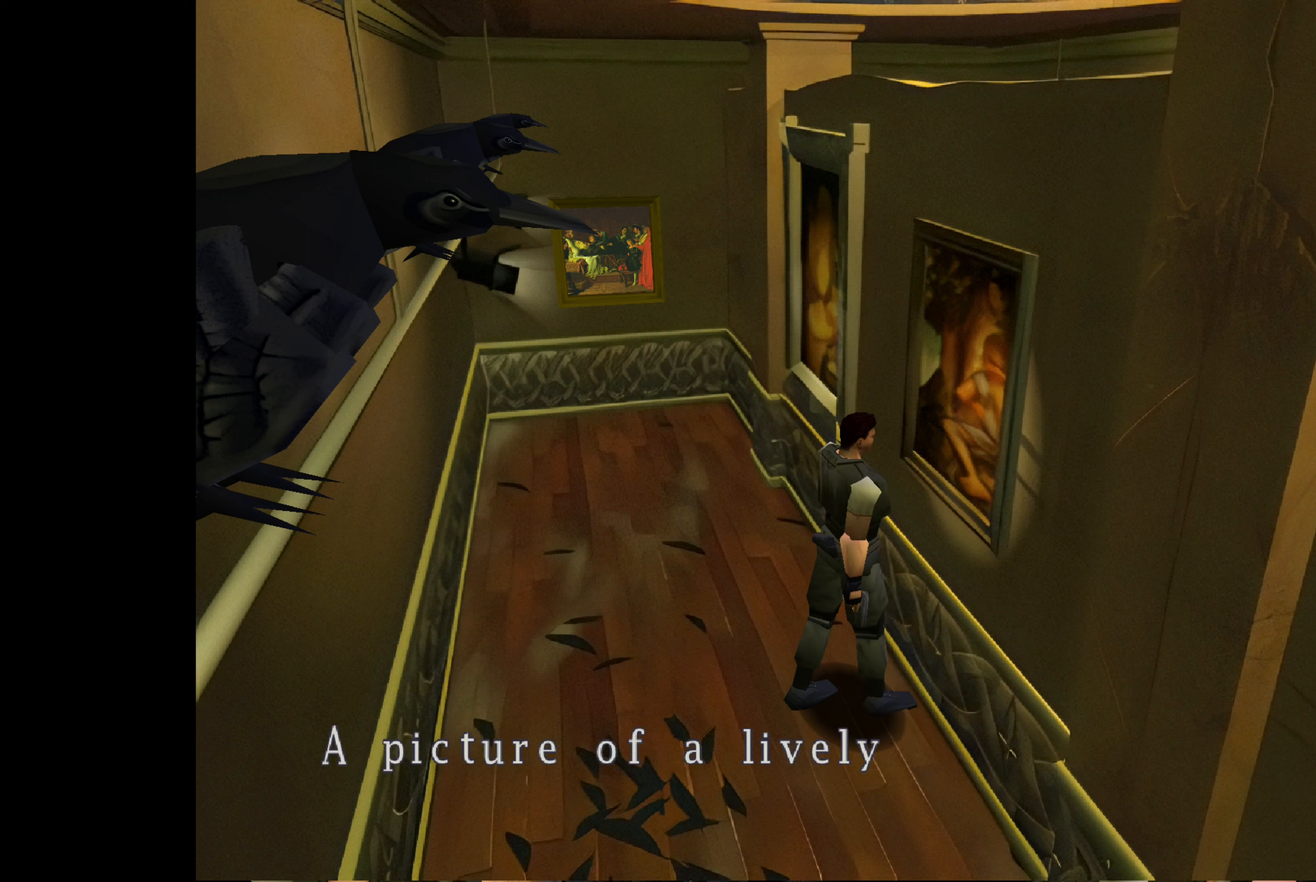
{"buttons": [], "left_stick": "center", "right_stick": "center", "events": [[67, "CROSS", "up"]]}
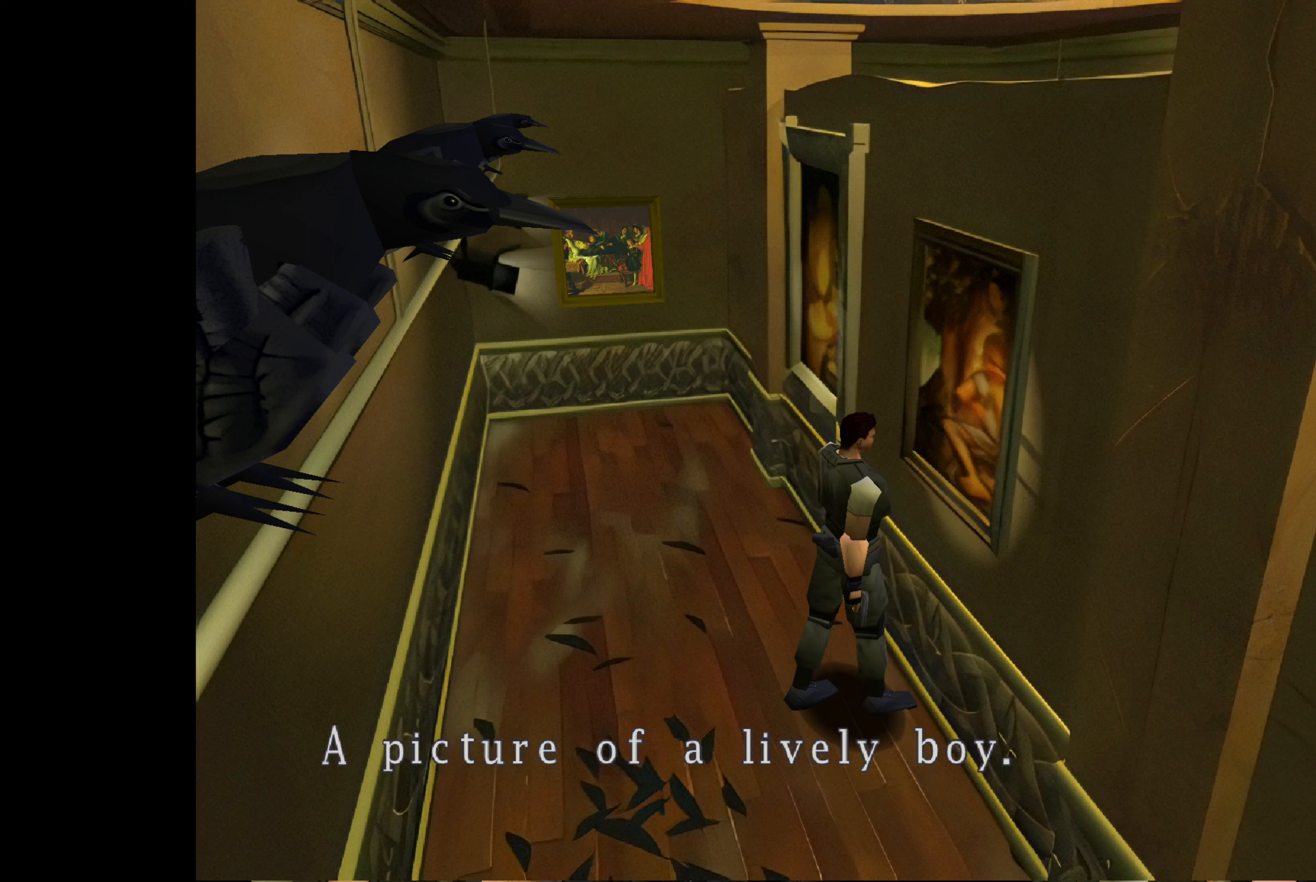
{"buttons": [], "left_stick": "center", "right_stick": "center", "events": []}
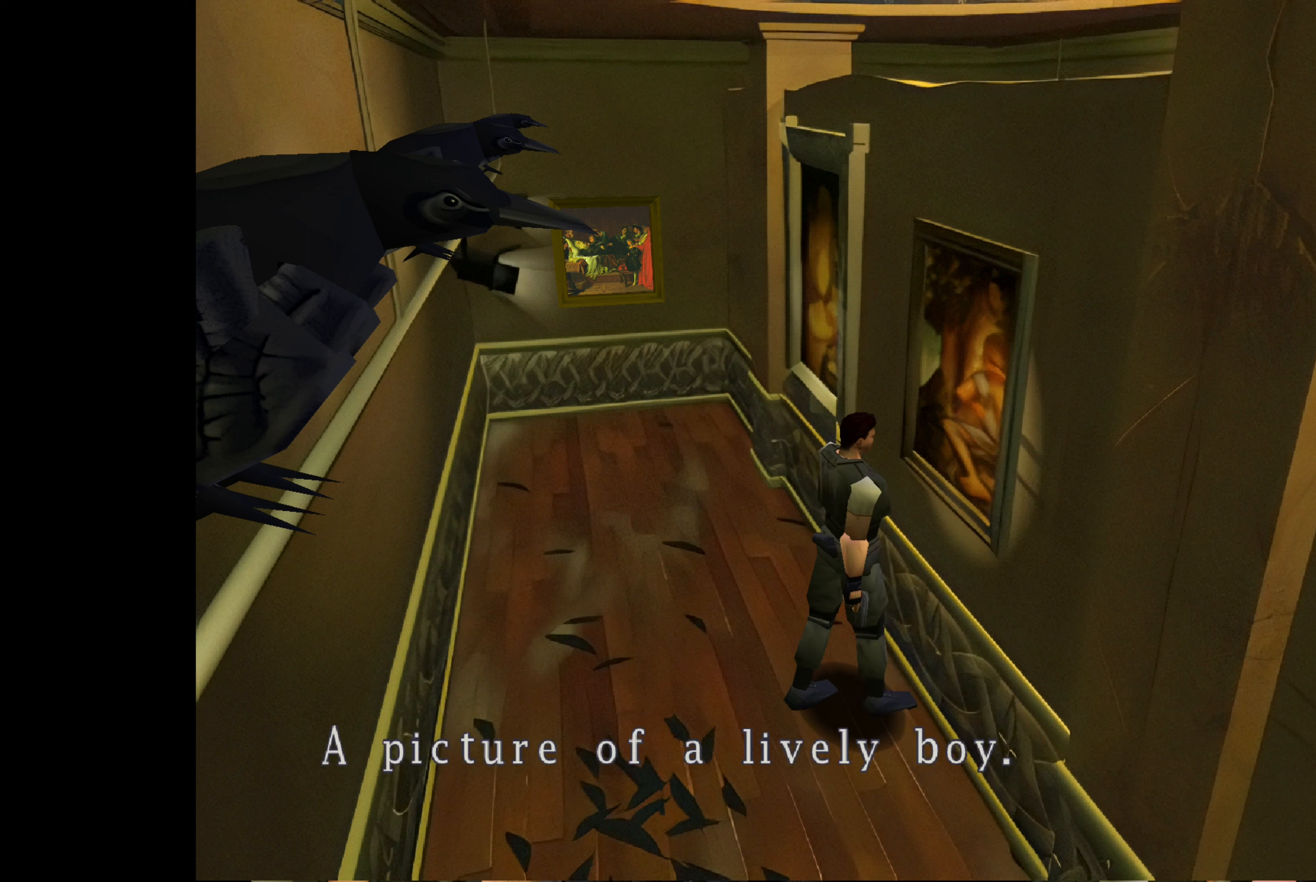
{"buttons": [], "left_stick": "center", "right_stick": "center", "events": [[234, "CROSS", "down"], [384, "CROSS", "up"]]}
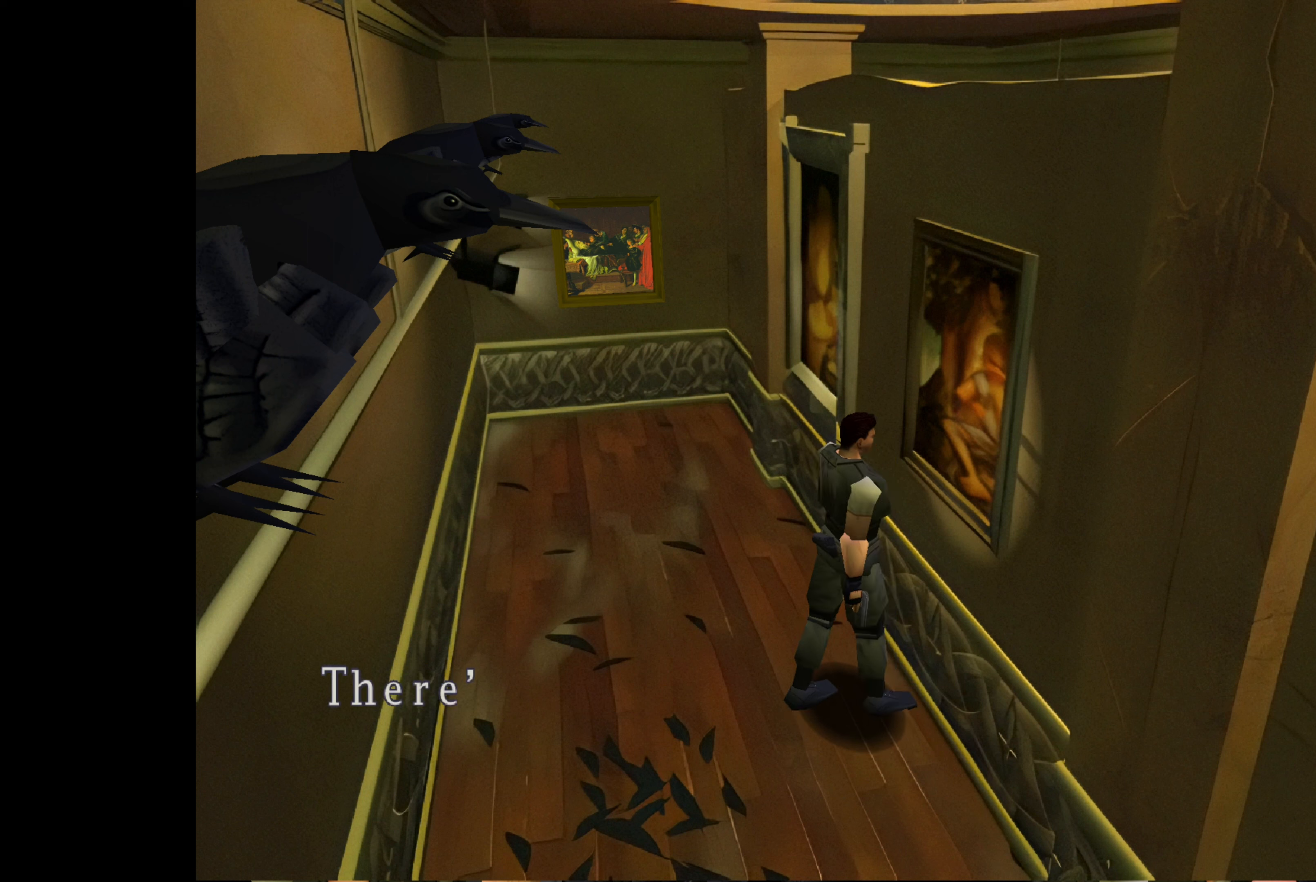
{"buttons": [], "left_stick": "center", "right_stick": "center", "events": []}
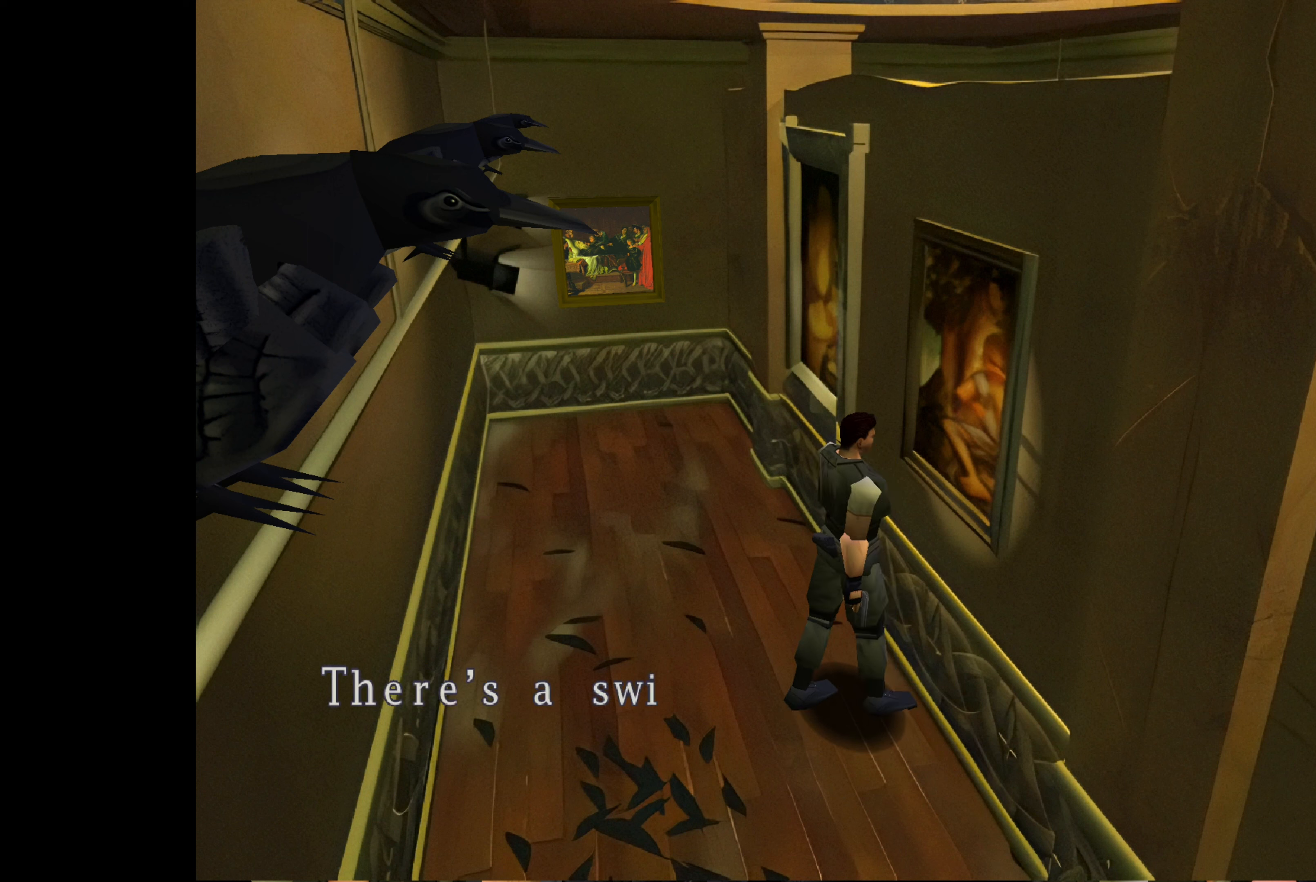
{"buttons": [], "left_stick": "center", "right_stick": "center", "events": [[117, "CROSS", "down"], [267, "CROSS", "up"]]}
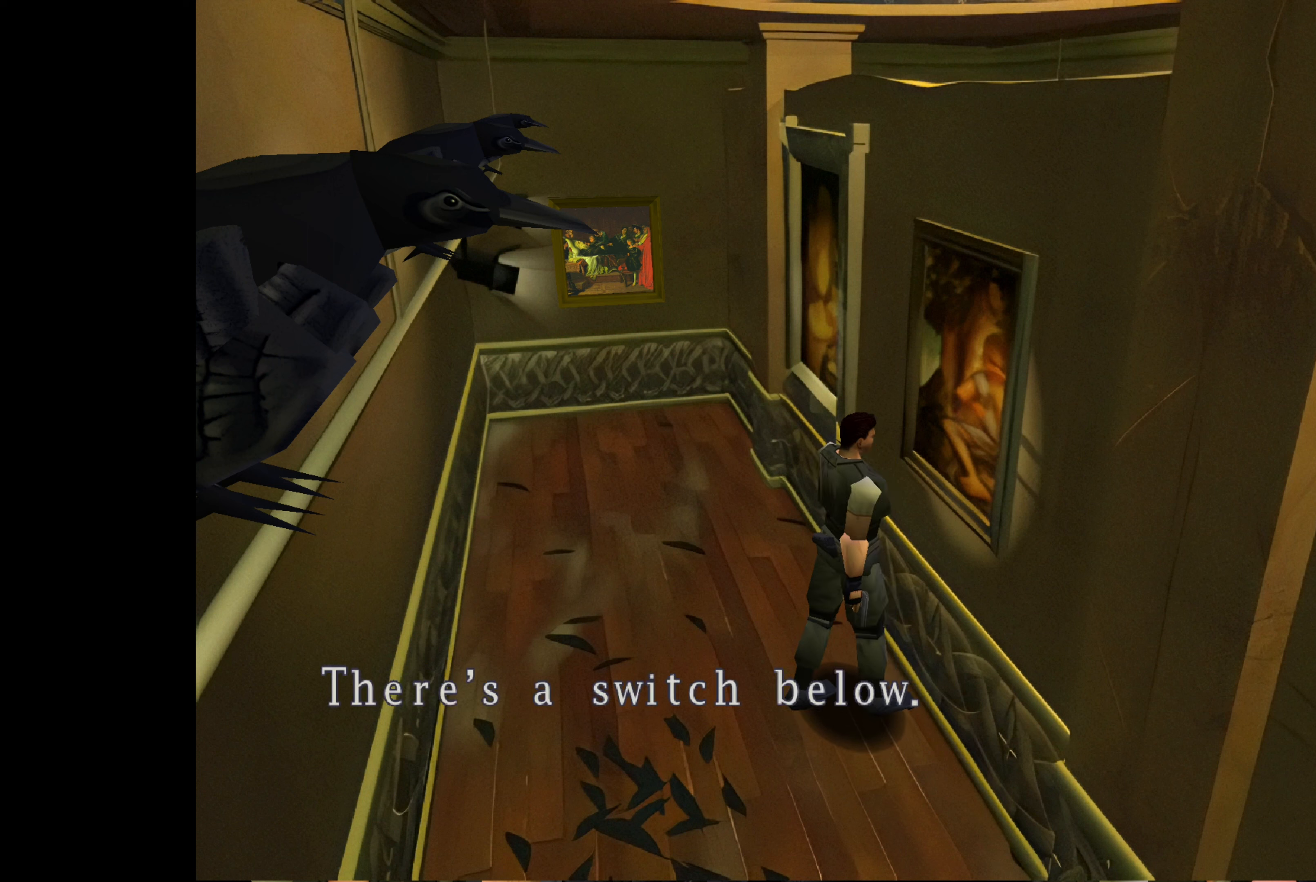
{"buttons": [], "left_stick": "center", "right_stick": "center", "events": []}
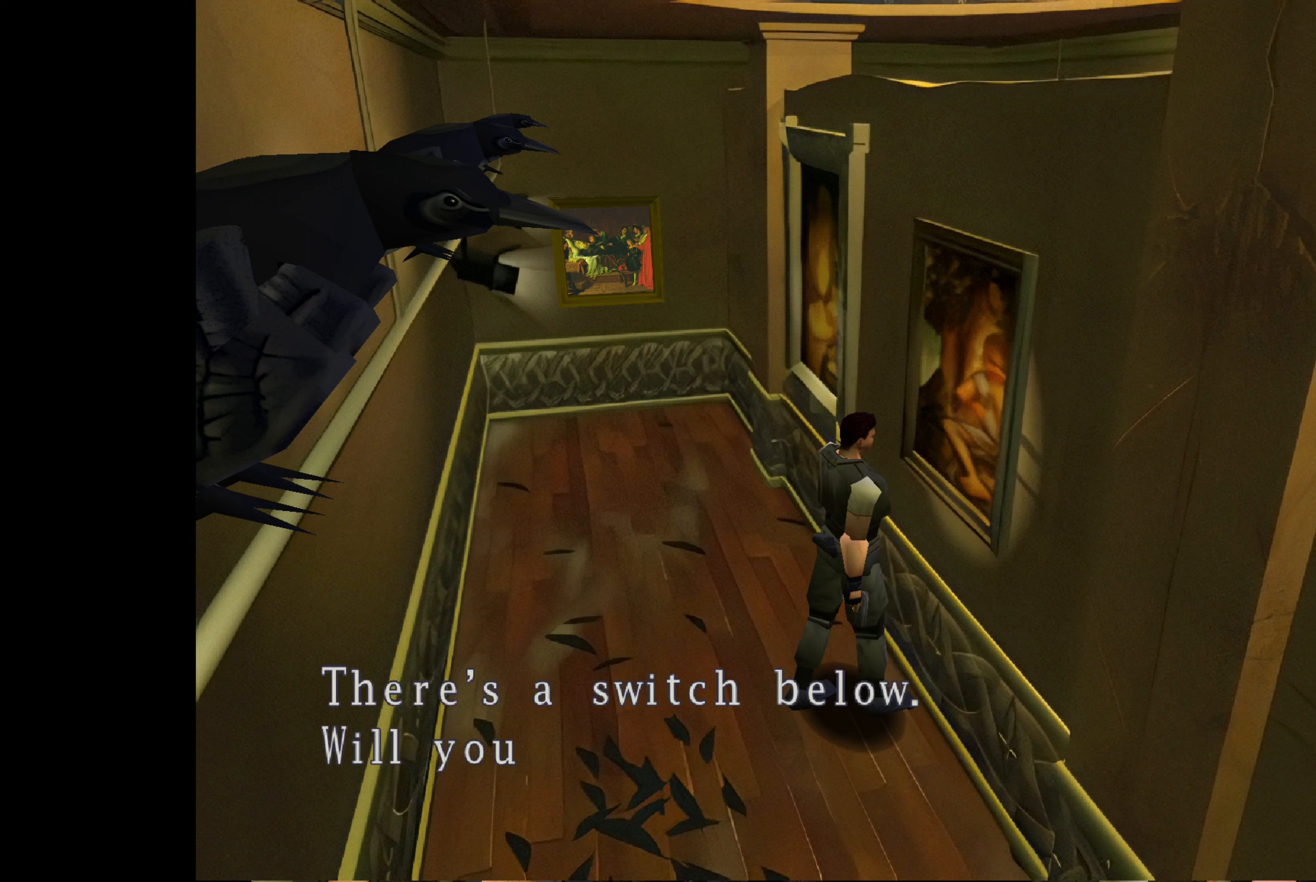
{"buttons": [], "left_stick": "center", "right_stick": "center", "events": []}
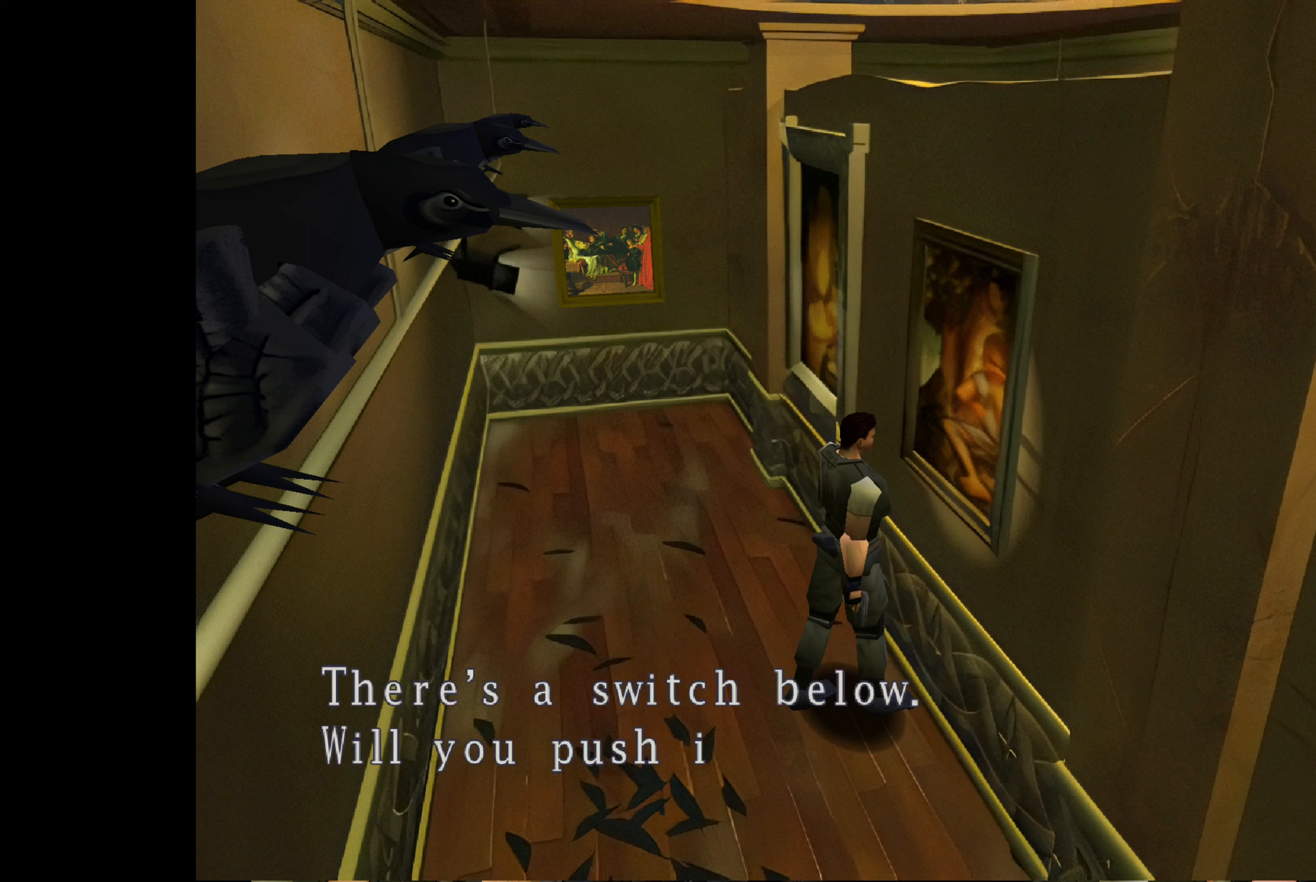
{"buttons": [], "left_stick": "center", "right_stick": "center", "events": []}
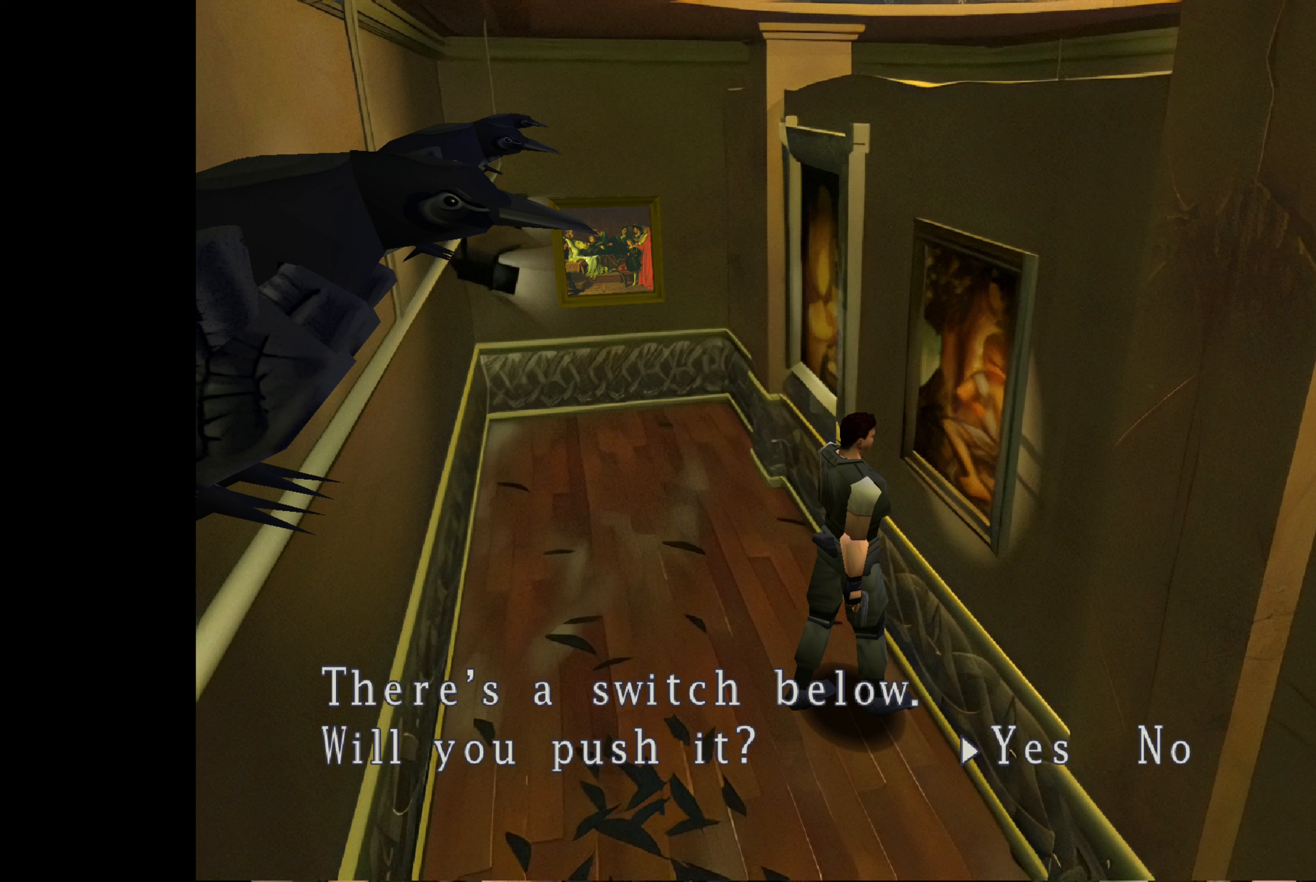
{"buttons": [], "left_stick": "center", "right_stick": "center", "events": [[250, "left_stick", "right"], [366, "left_stick", "center"]]}
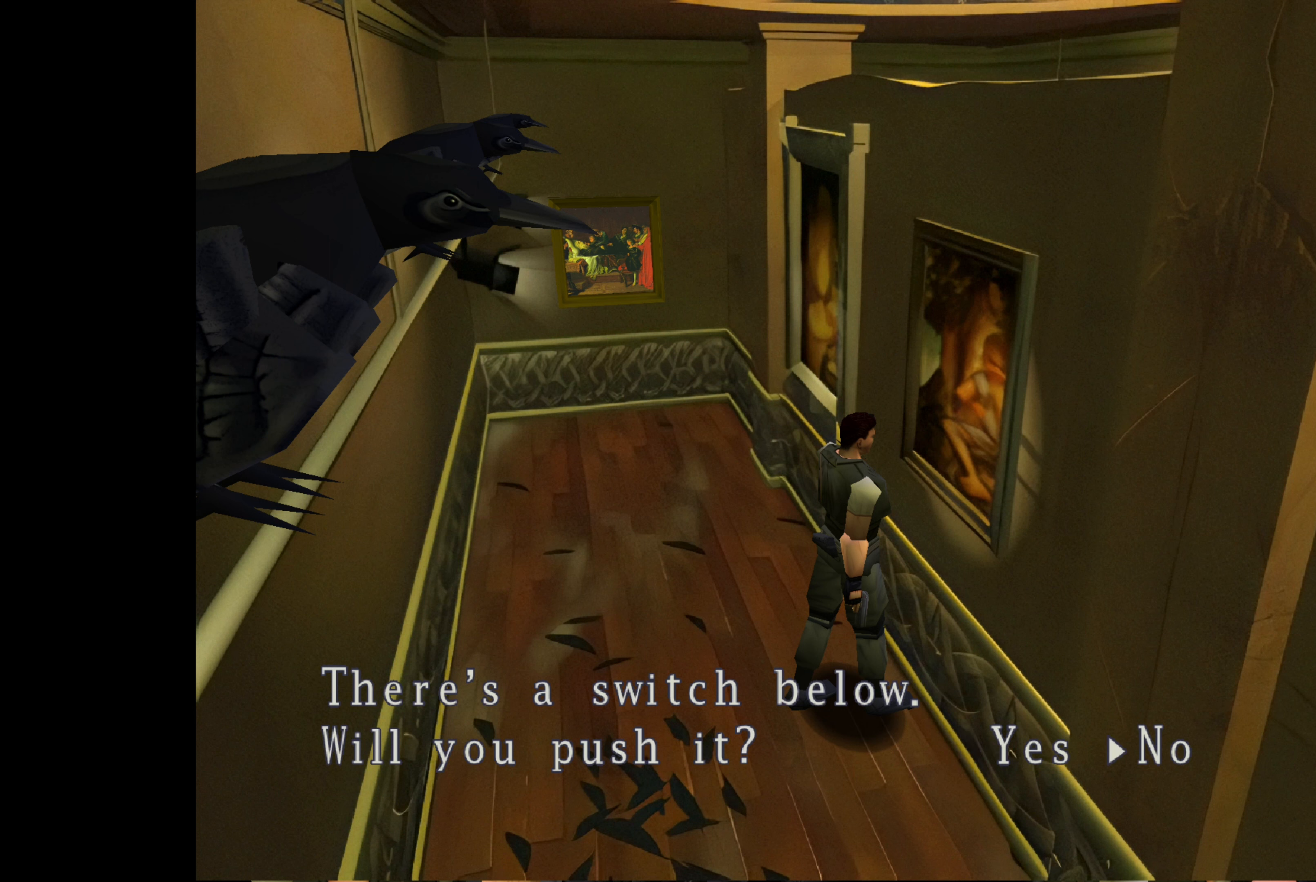
{"buttons": [], "left_stick": "center", "right_stick": "center", "events": [[66, "CIRCLE", "down"], [250, "CIRCLE", "up"]]}
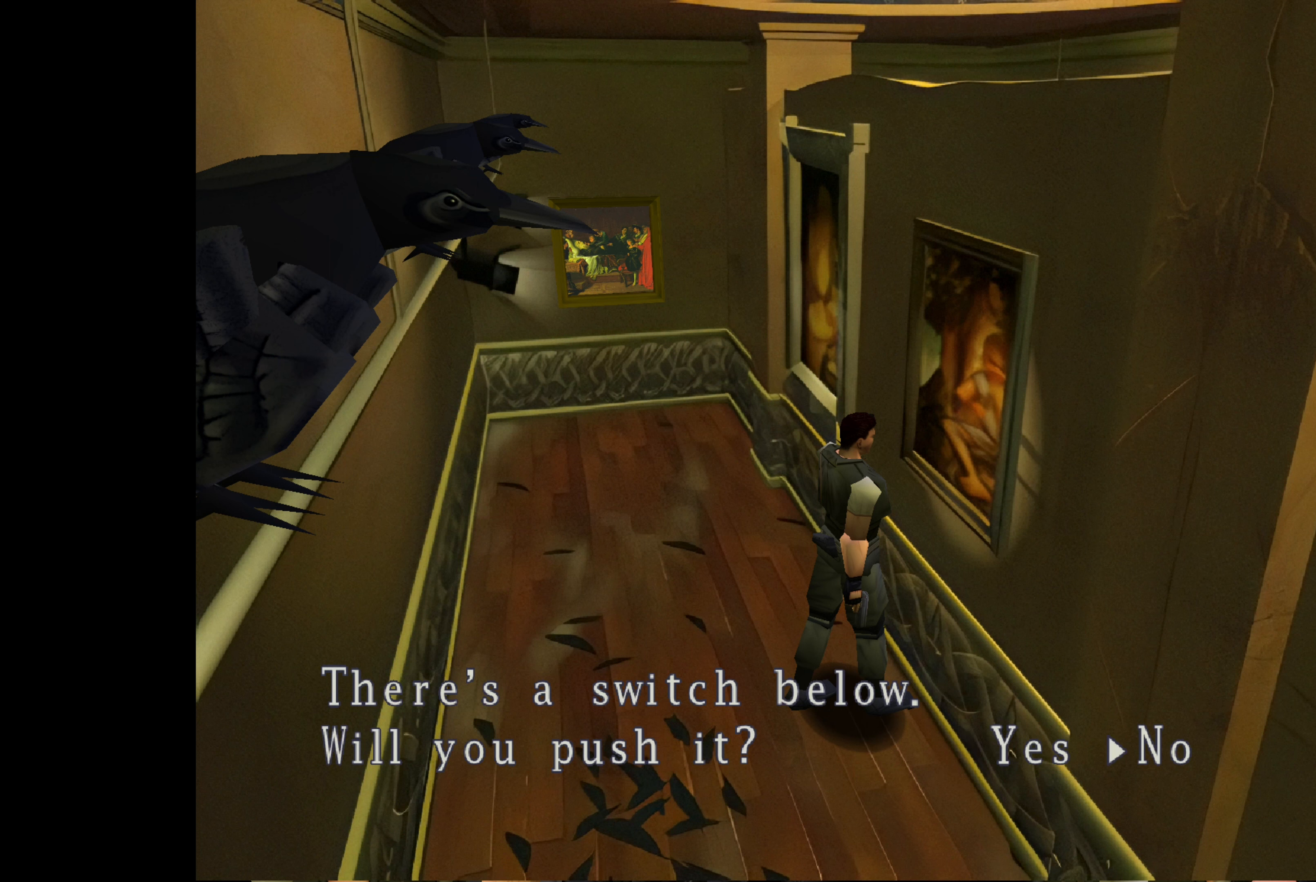
{"buttons": [], "left_stick": "center", "right_stick": "center", "events": [[250, "CROSS", "down"], [383, "CROSS", "up"]]}
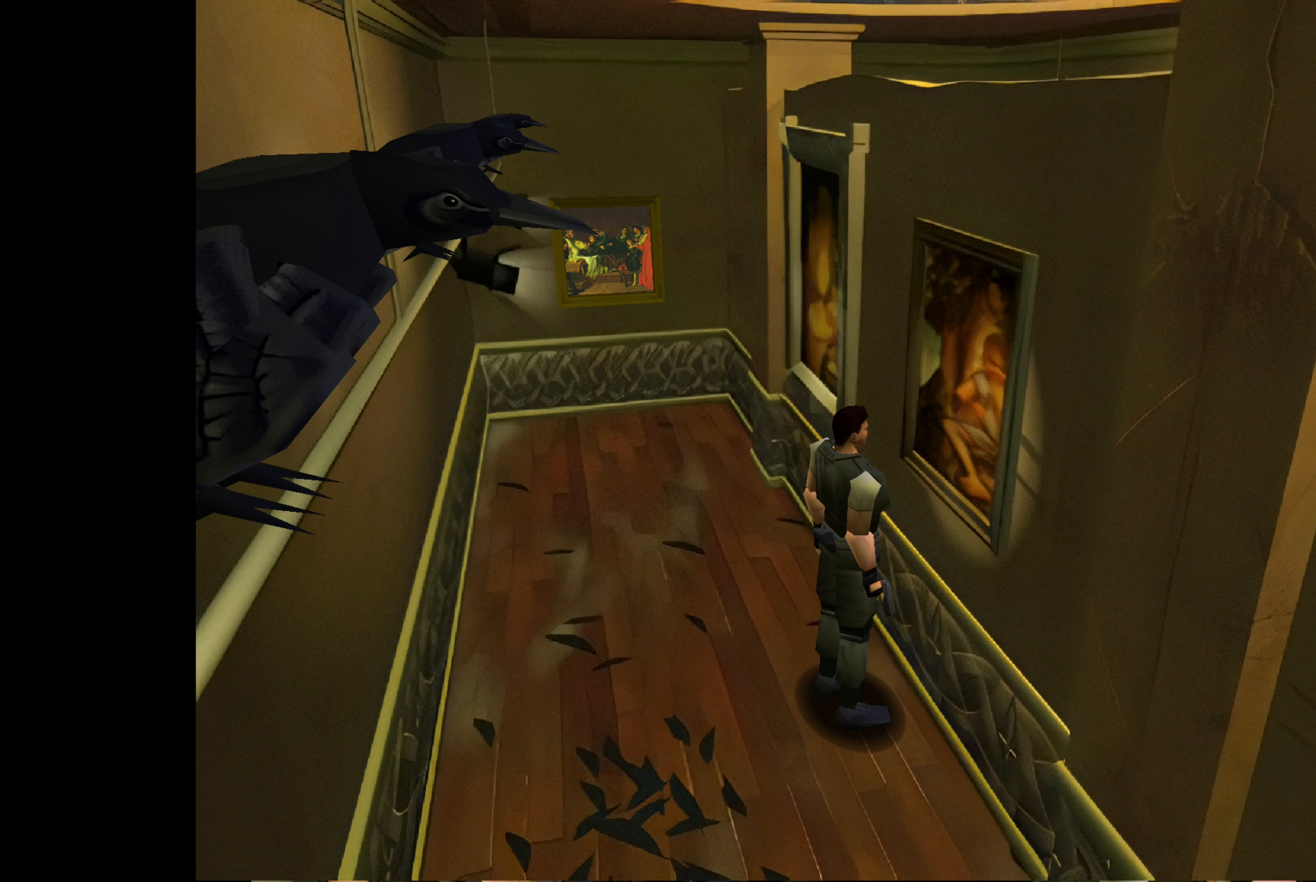
{"buttons": [], "left_stick": "up-left", "right_stick": "center", "events": [[66, "left_stick", "up-left"]]}
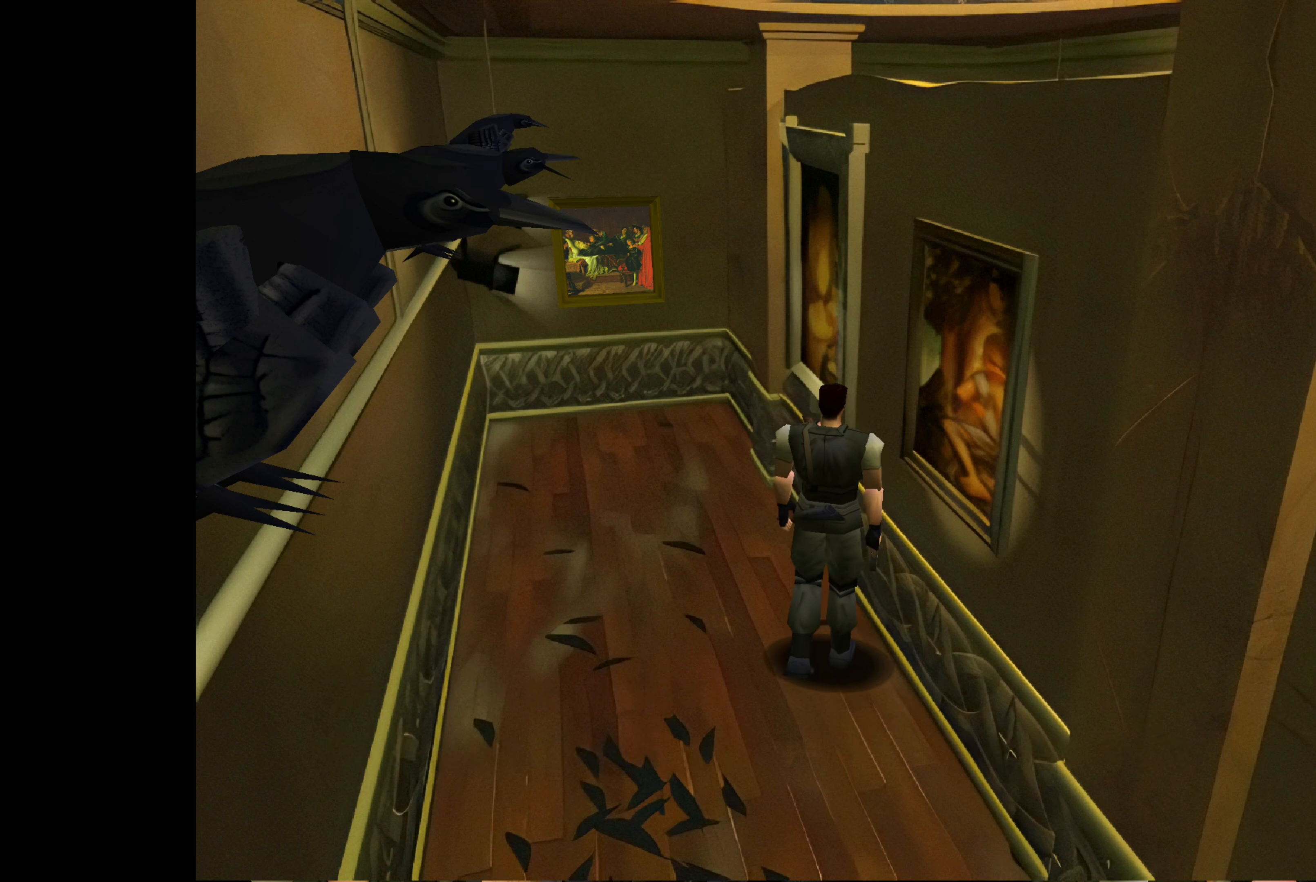
{"buttons": [], "left_stick": "up-right", "right_stick": "center", "events": [[100, "CIRCLE", "down"], [216, "left_stick", "up"], [483, "CIRCLE", "up"], [500, "left_stick", "up-right"]]}
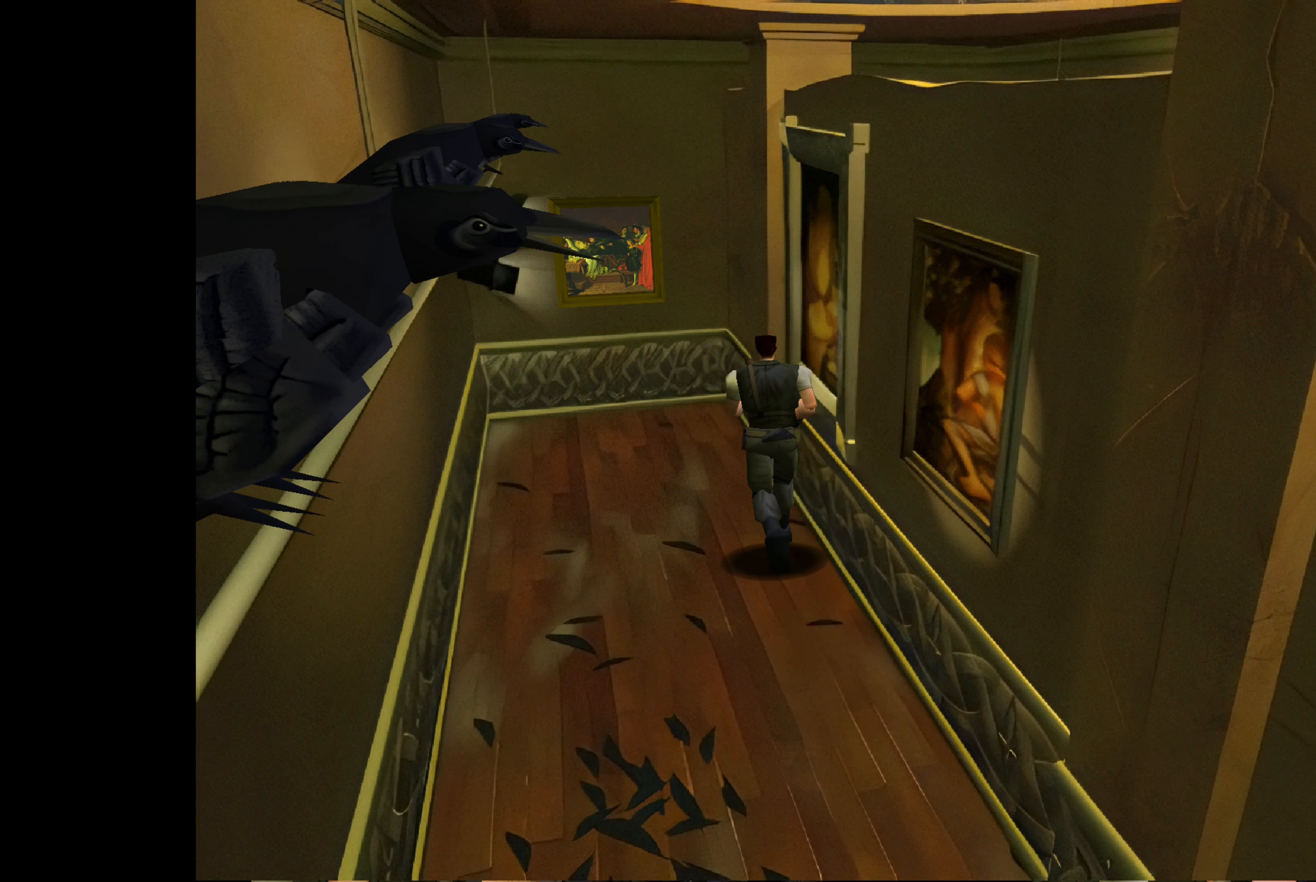
{"buttons": [], "left_stick": "up-right", "right_stick": "center", "events": [[183, "left_stick", "up"], [383, "left_stick", "up-right"]]}
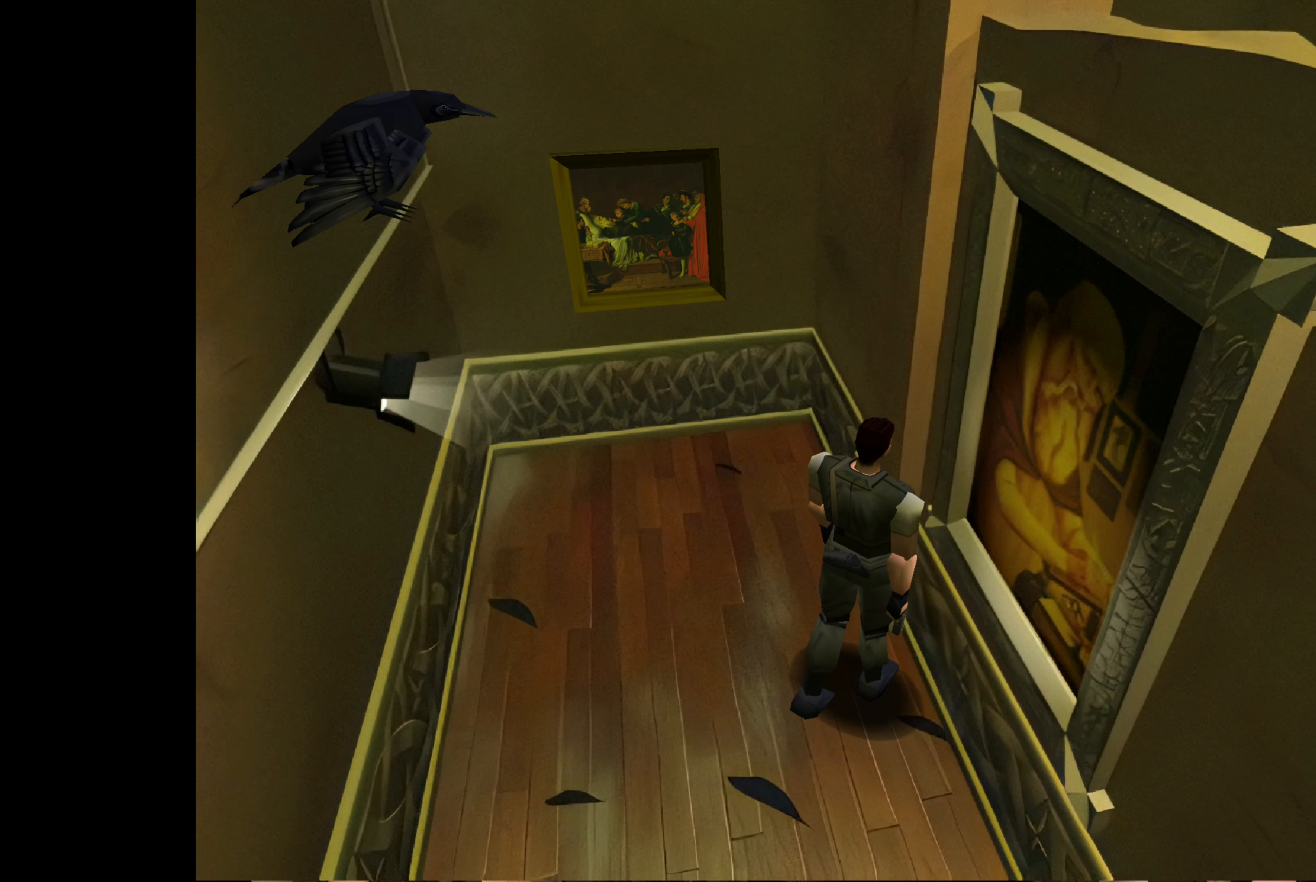
{"buttons": [], "left_stick": "center", "right_stick": "center", "events": [[83, "left_stick", "center"], [250, "CROSS", "down"], [466, "CROSS", "up"]]}
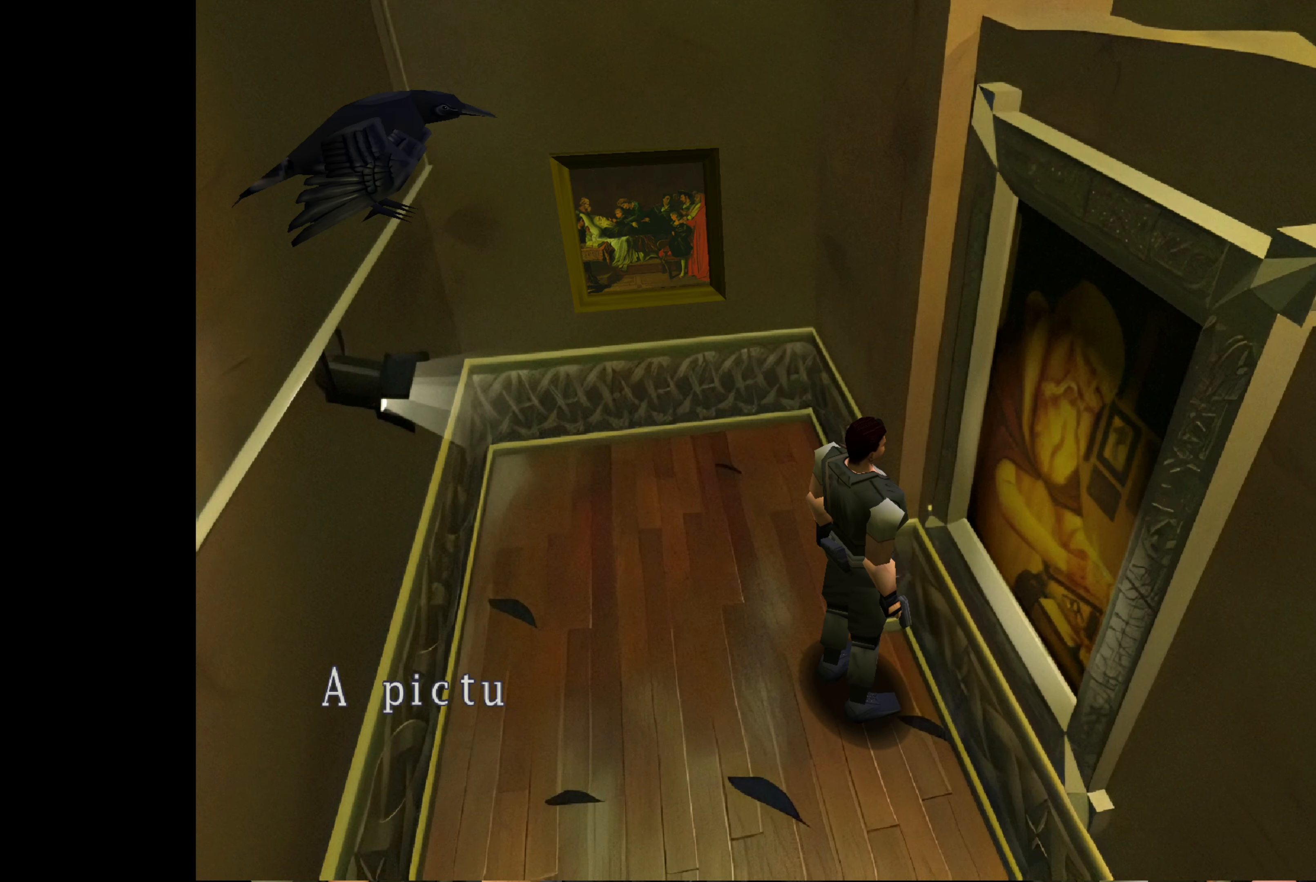
{"buttons": ["CROSS"], "left_stick": "center", "right_stick": "center", "events": [[316, "CROSS", "down"]]}